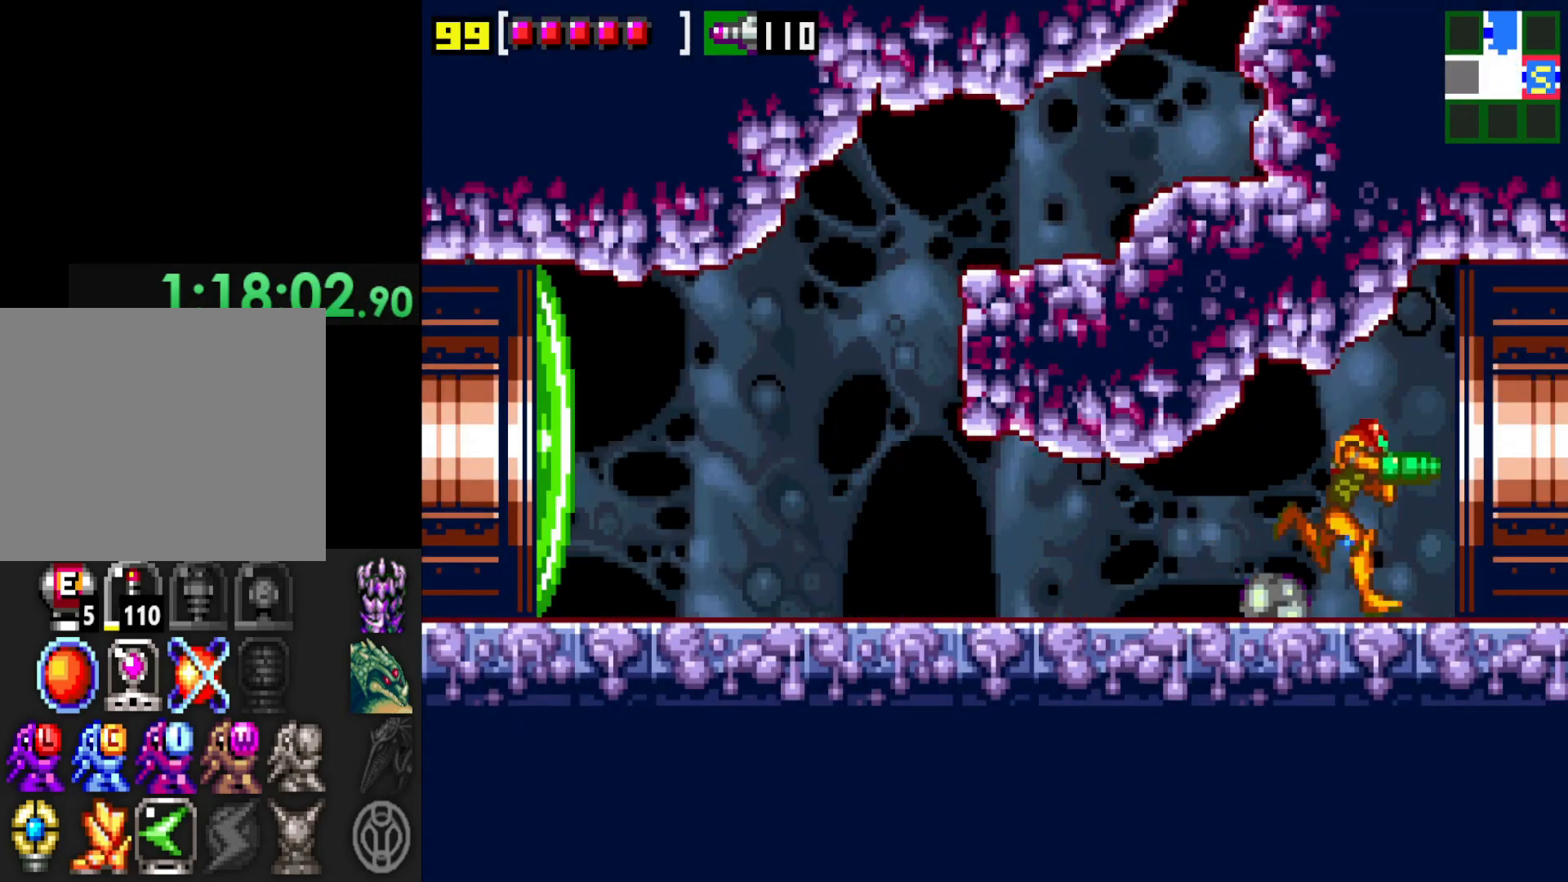
Gameplay with a controller (Xbox layout); each line is a JSON object with the inputs held at the frame after it. "events" lists button and stick changes between this image and that frame as [ms after this image, input, new state], when the widget could be followed in between. Not read: L3 R3.
{"buttons": [], "left_stick": "right", "right_stick": "center", "events": []}
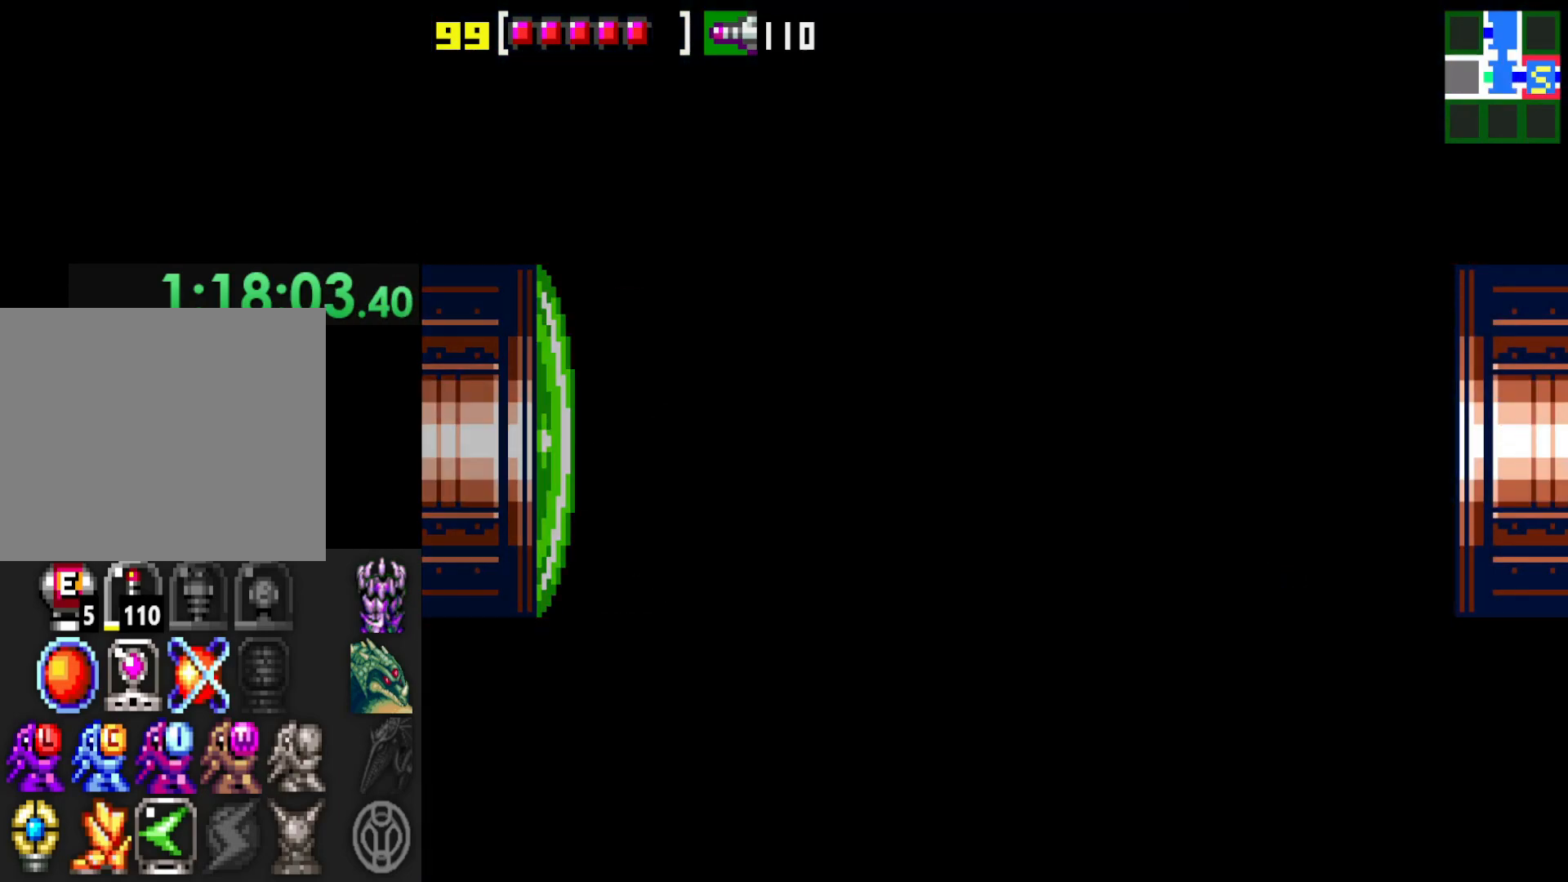
{"buttons": [], "left_stick": "right", "right_stick": "center", "events": []}
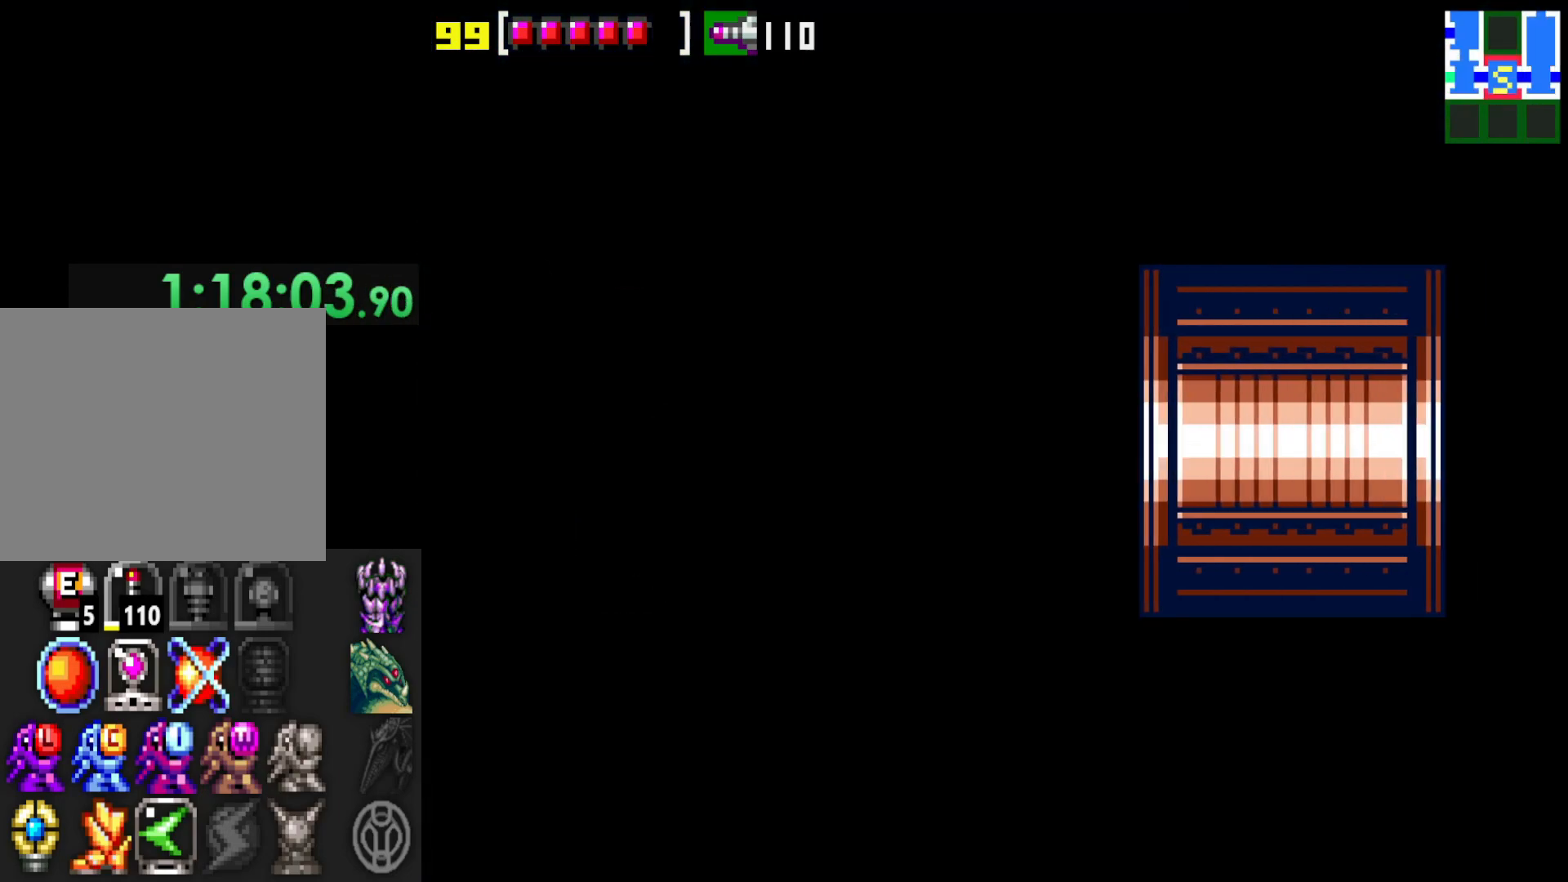
{"buttons": [], "left_stick": "right", "right_stick": "center", "events": []}
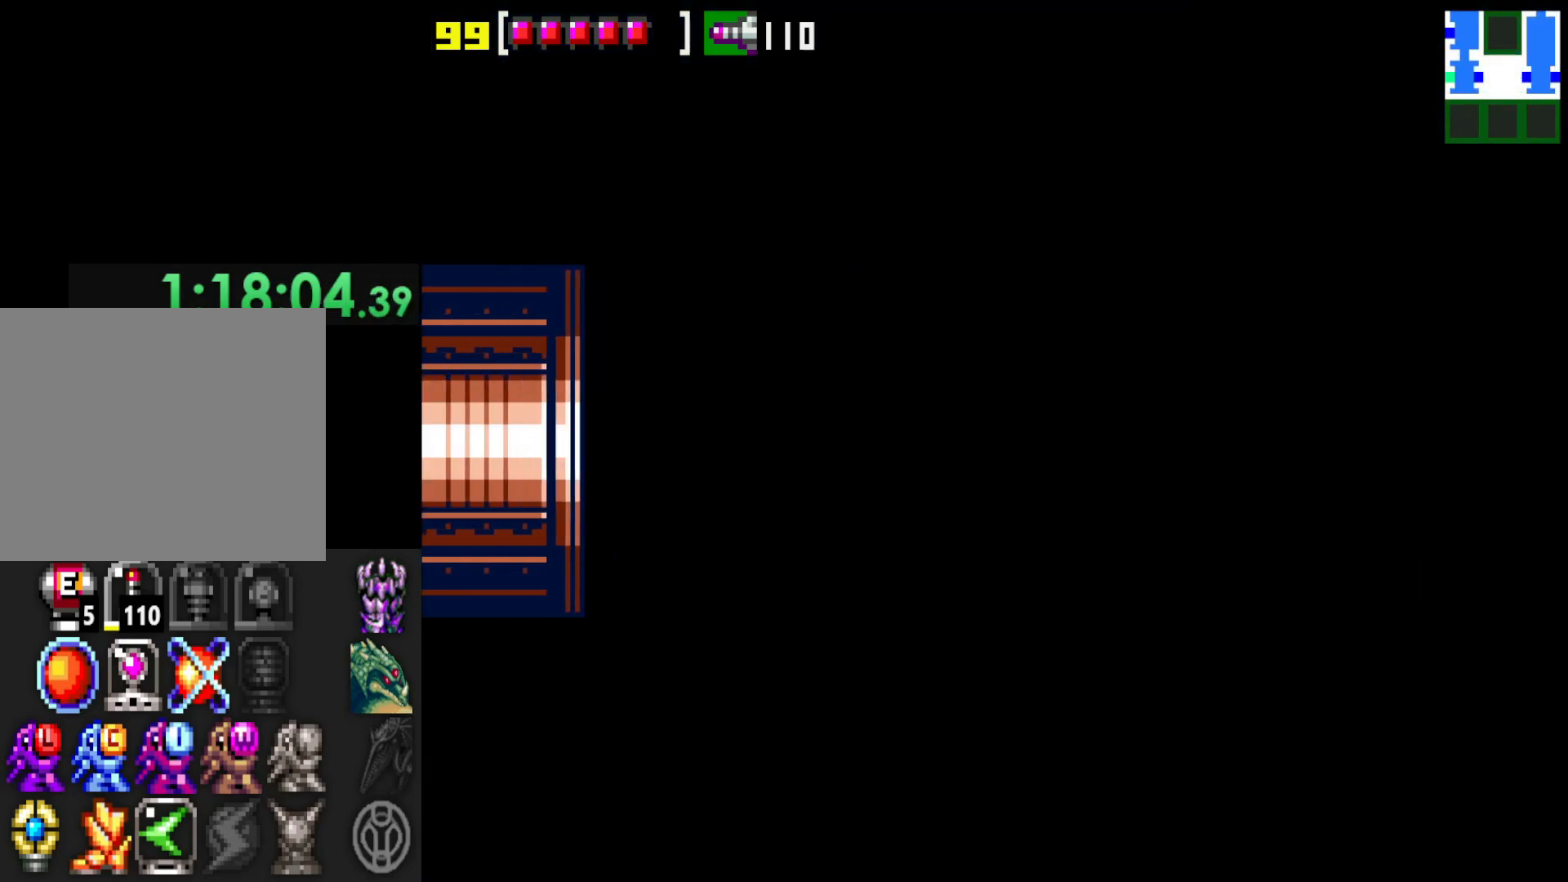
{"buttons": [], "left_stick": "right", "right_stick": "center", "events": []}
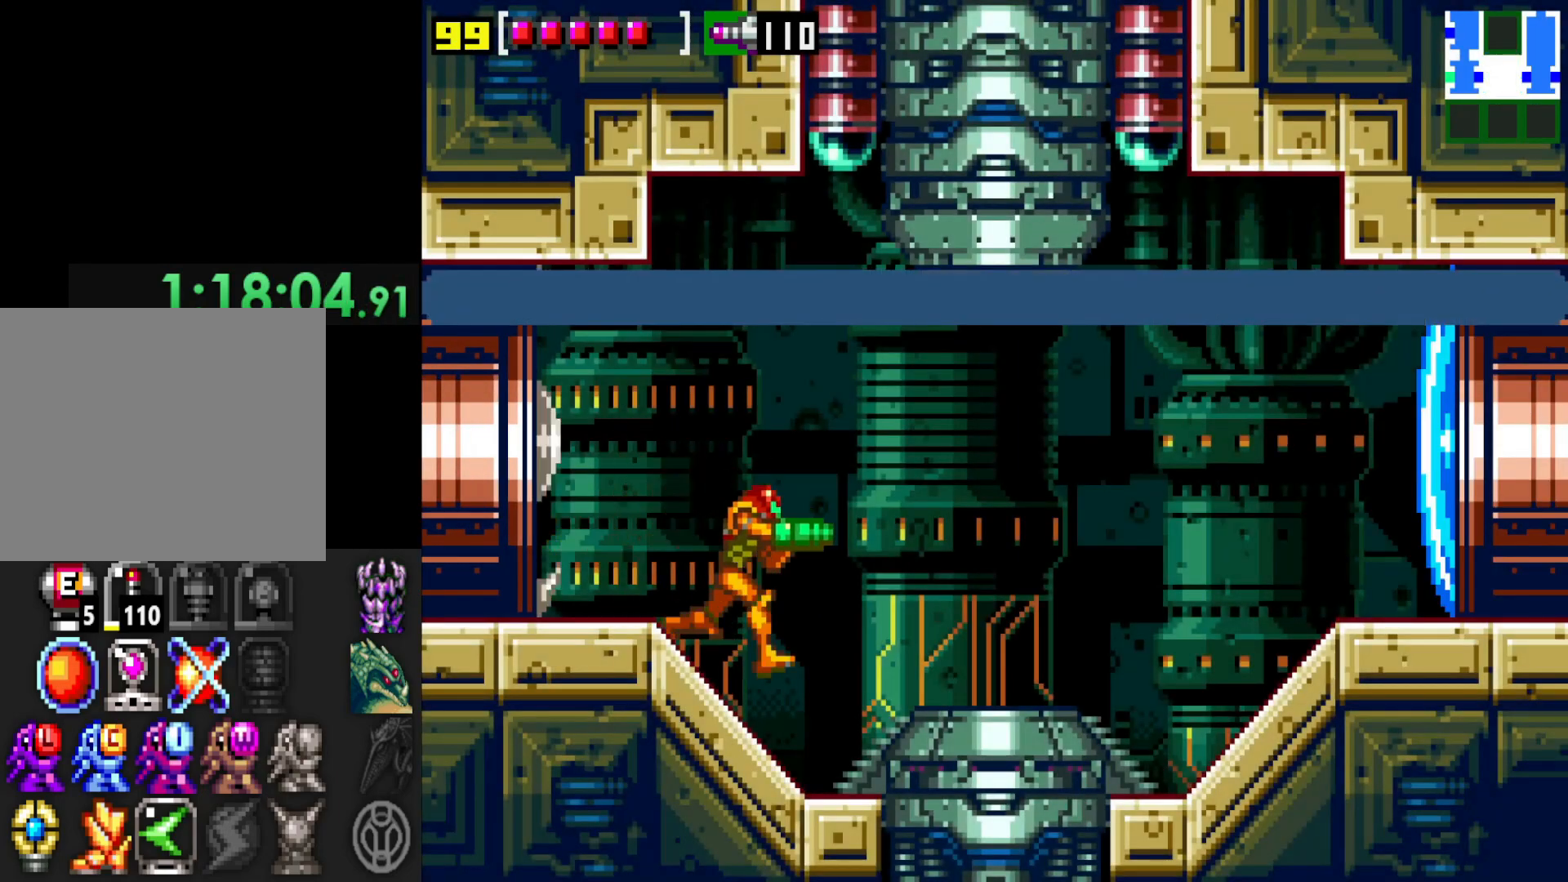
{"buttons": [], "left_stick": "right", "right_stick": "center", "events": []}
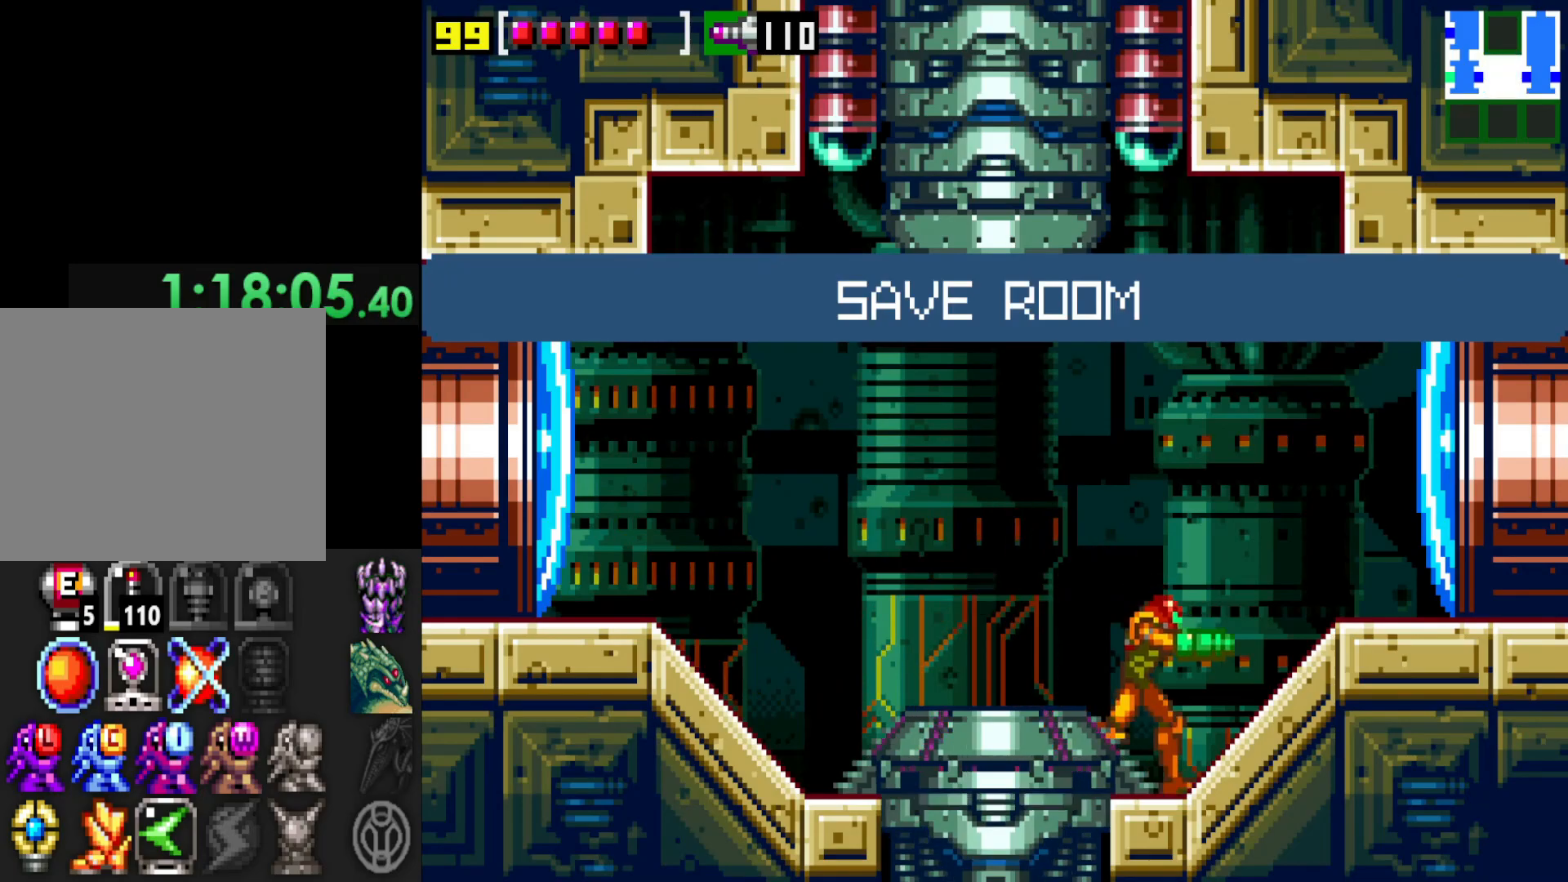
{"buttons": [], "left_stick": "right", "right_stick": "center", "events": [[267, "X", "down"], [367, "X", "up"]]}
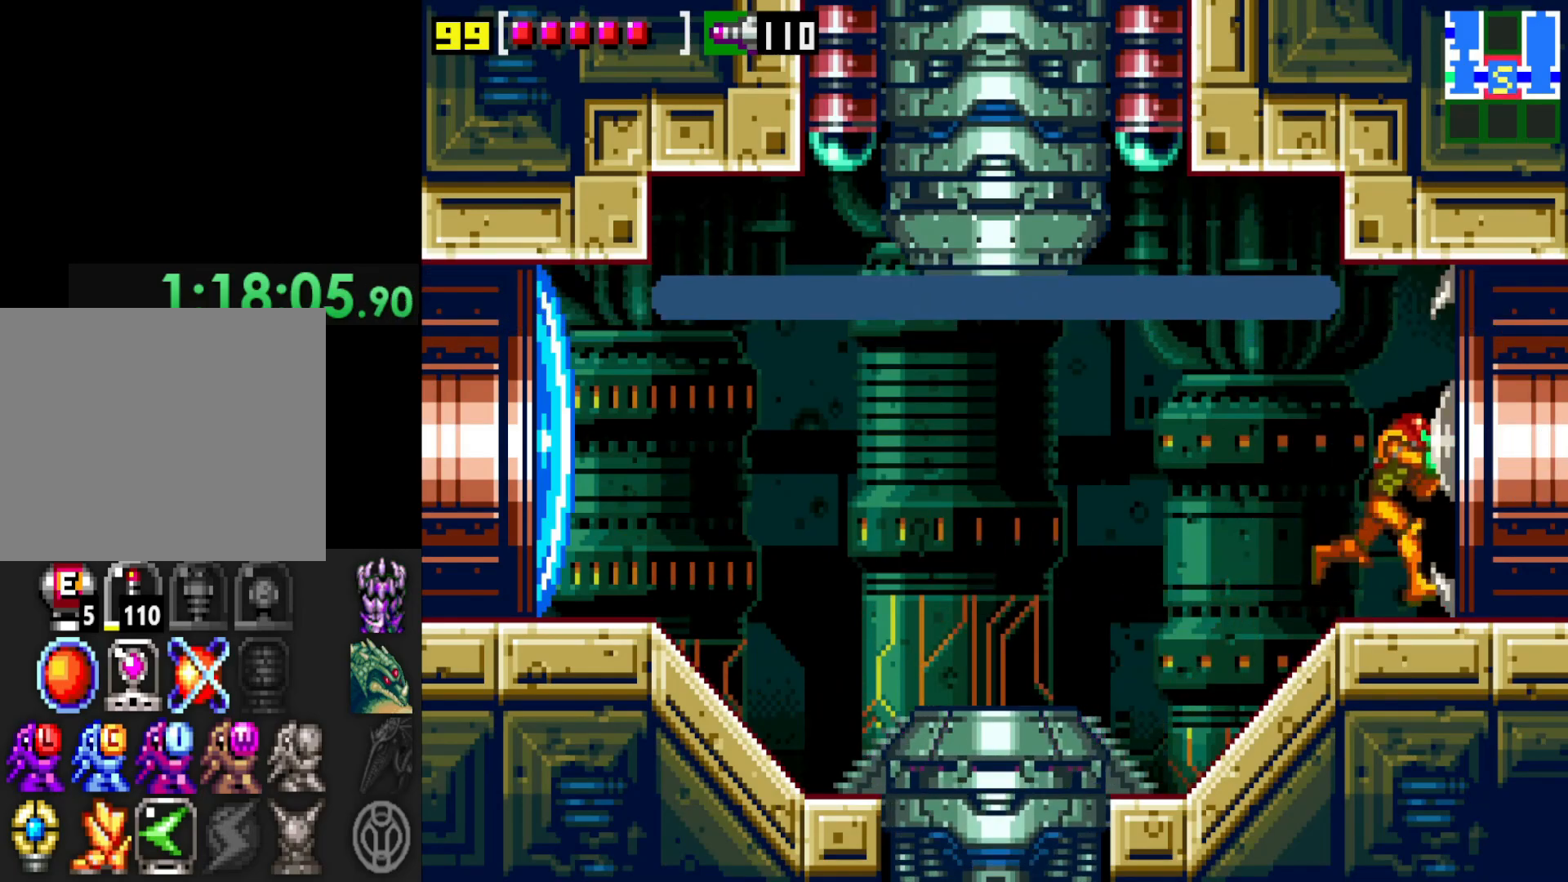
{"buttons": [], "left_stick": "right", "right_stick": "center", "events": []}
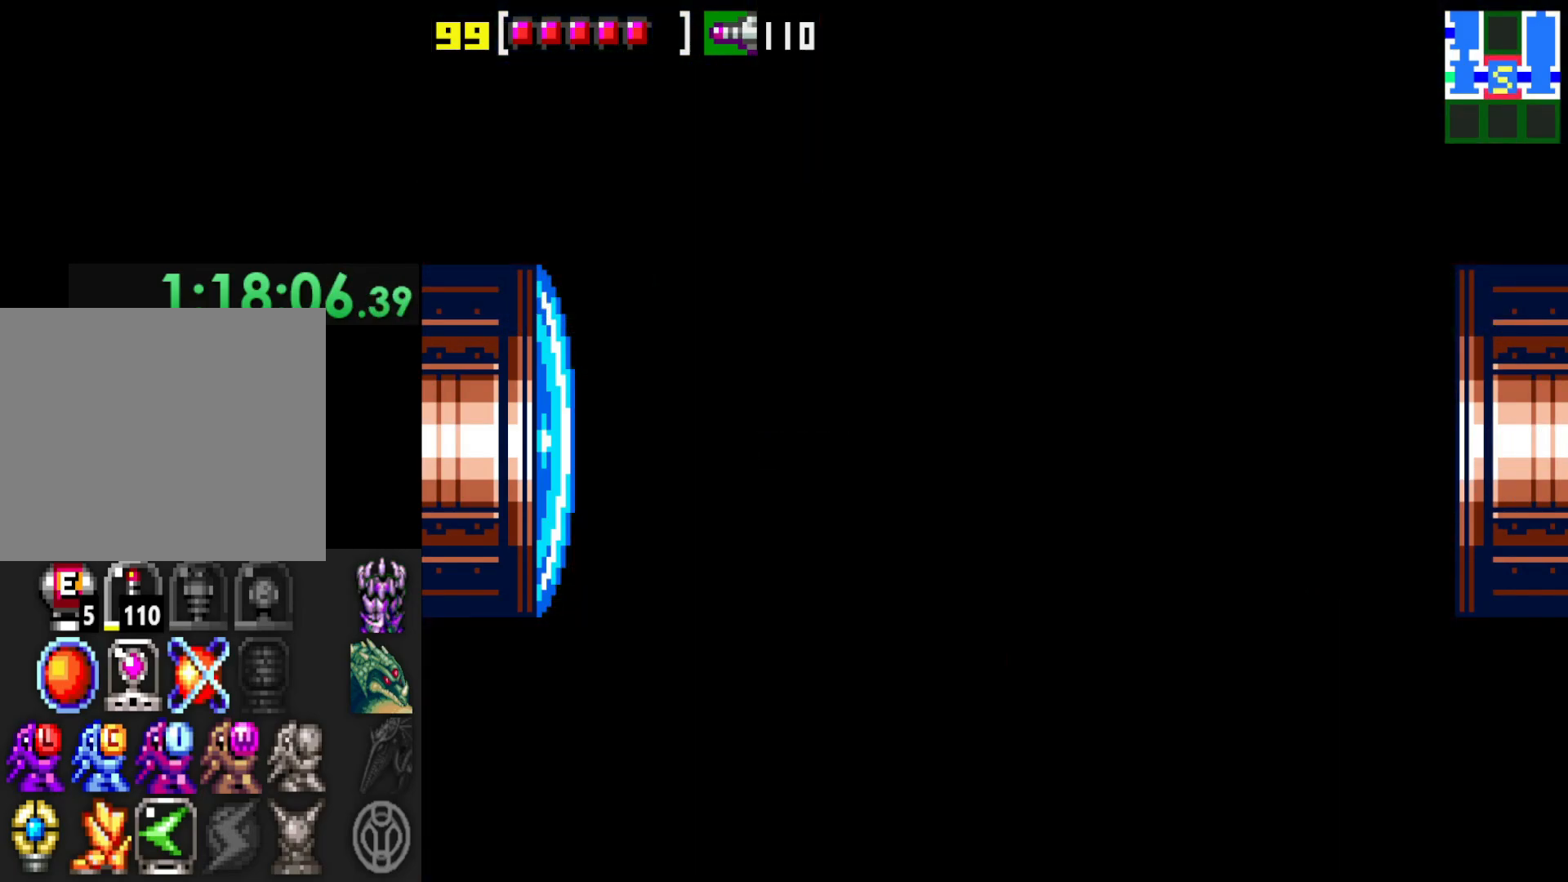
{"buttons": [], "left_stick": "center", "right_stick": "center", "events": [[417, "left_stick", "center"]]}
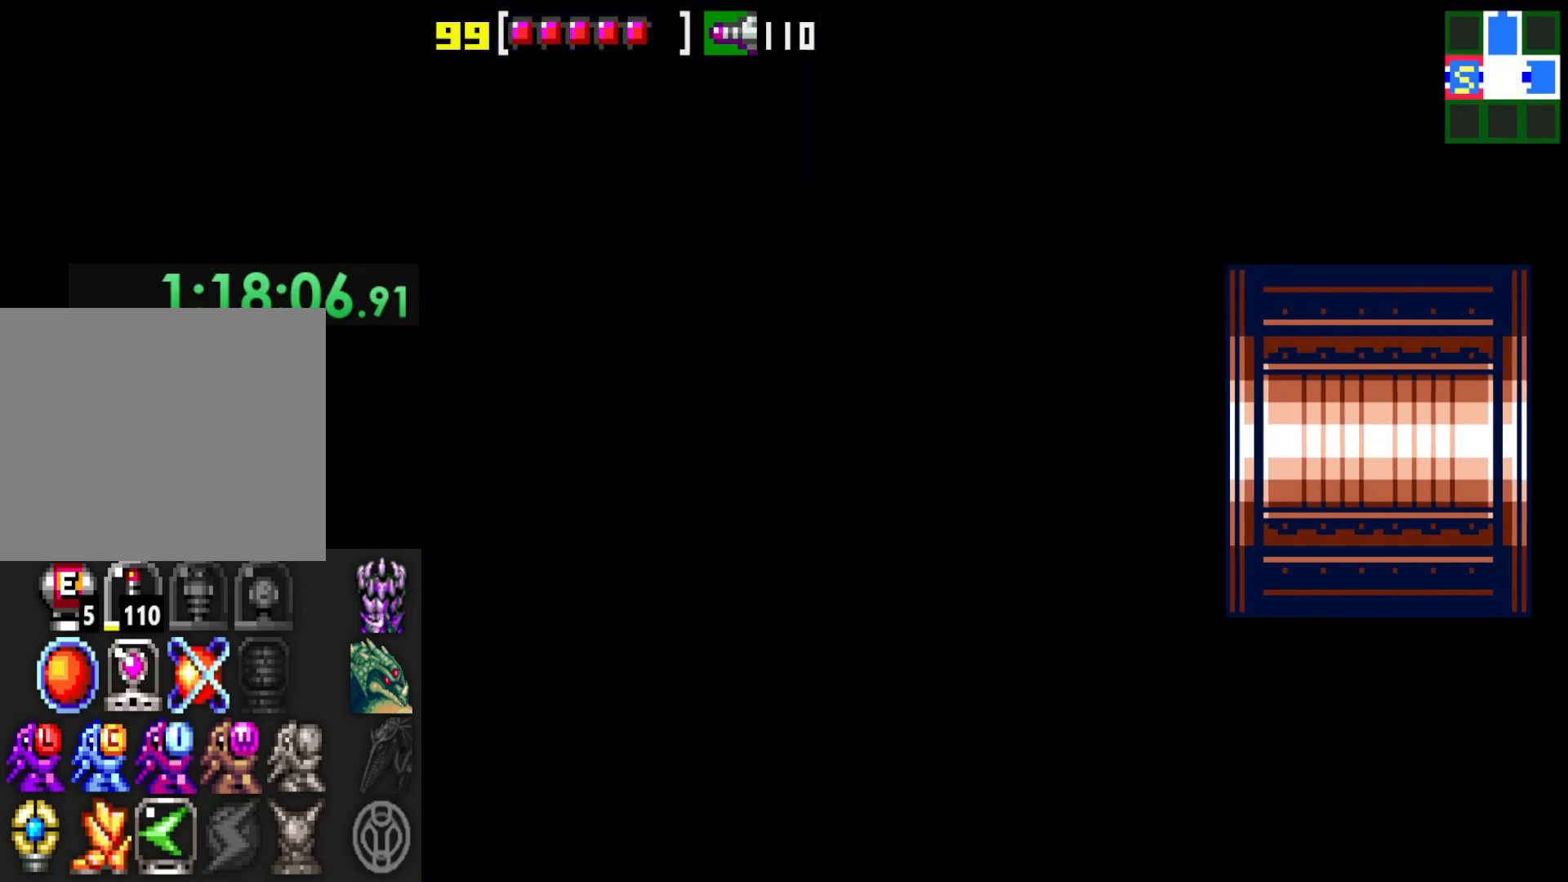
{"buttons": [], "left_stick": "right", "right_stick": "center", "events": [[150, "left_stick", "right"]]}
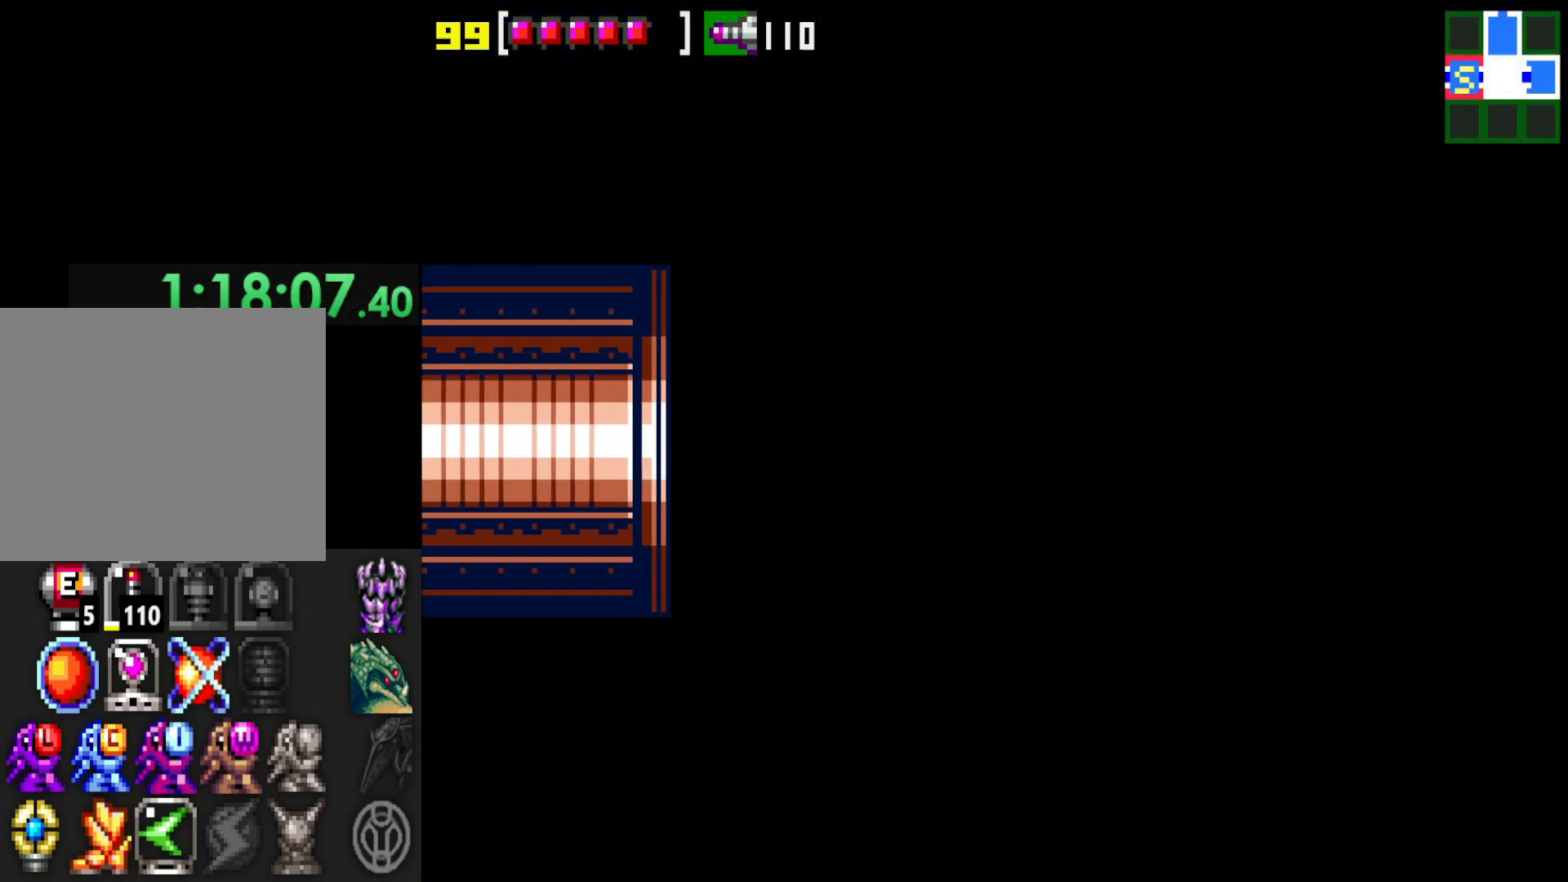
{"buttons": ["A"], "left_stick": "right", "right_stick": "center", "events": [[417, "A", "down"]]}
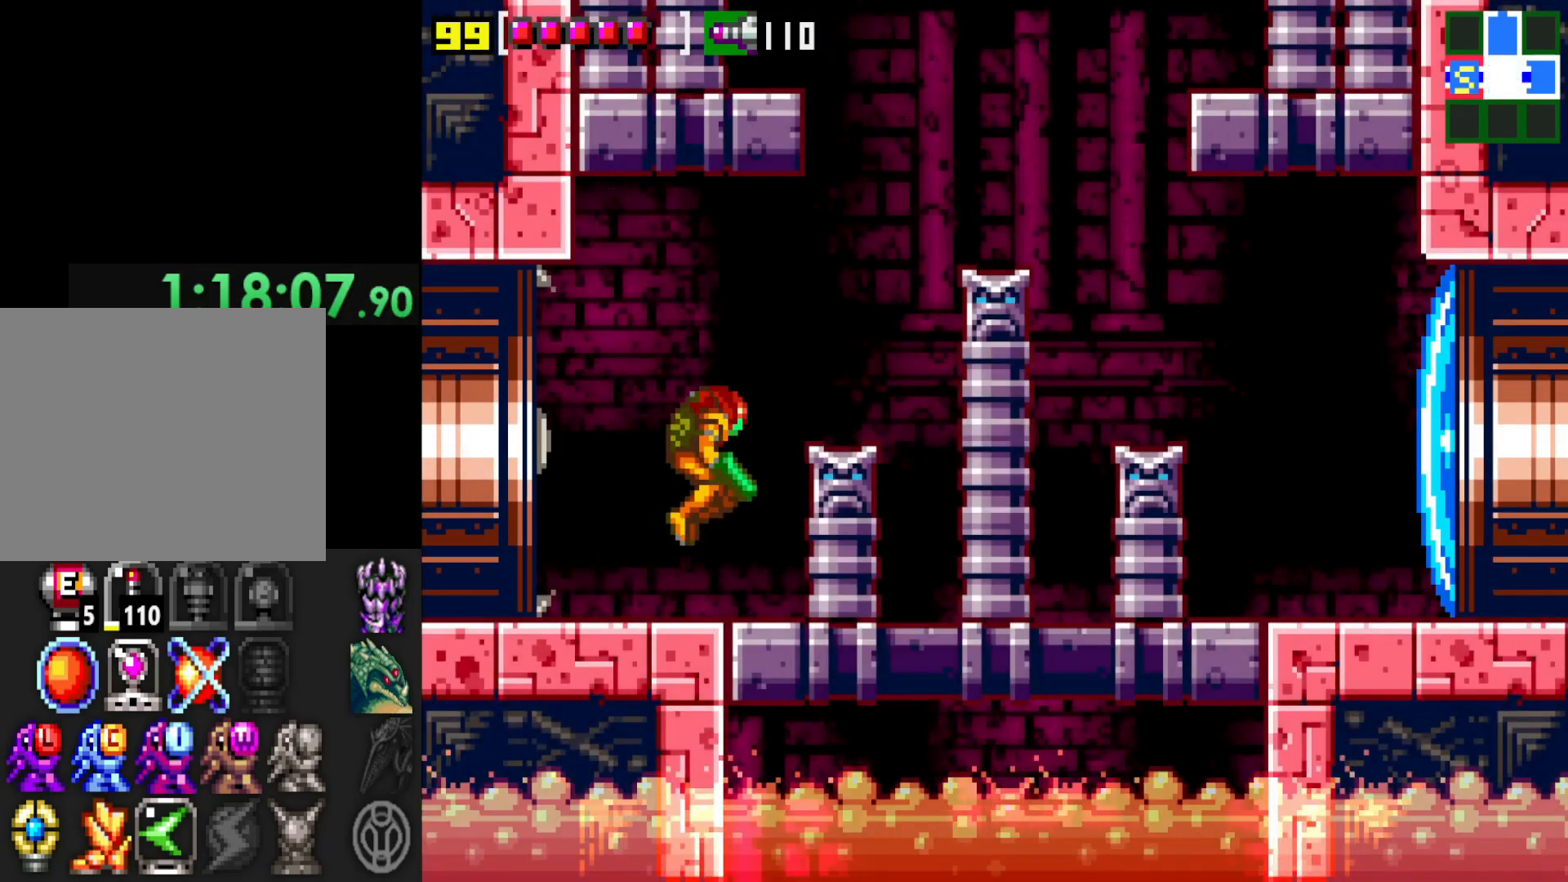
{"buttons": ["A"], "left_stick": "right", "right_stick": "center", "events": [[67, "A", "up"], [267, "left_stick", "left"], [450, "left_stick", "right"], [500, "A", "down"]]}
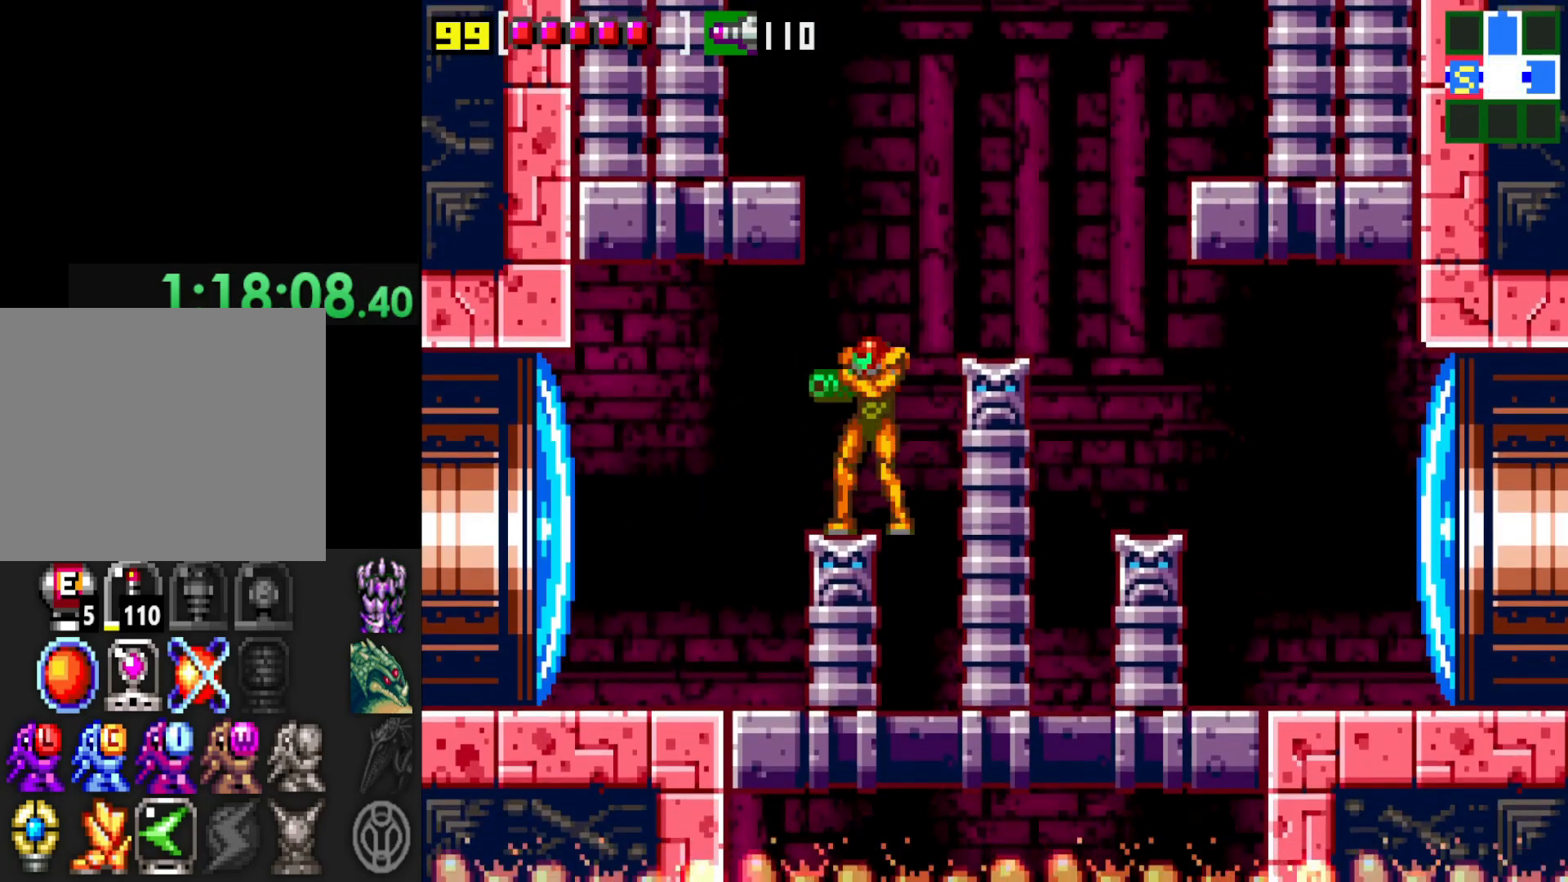
{"buttons": [], "left_stick": "left", "right_stick": "center", "events": [[100, "left_stick", "left"], [367, "A", "up"]]}
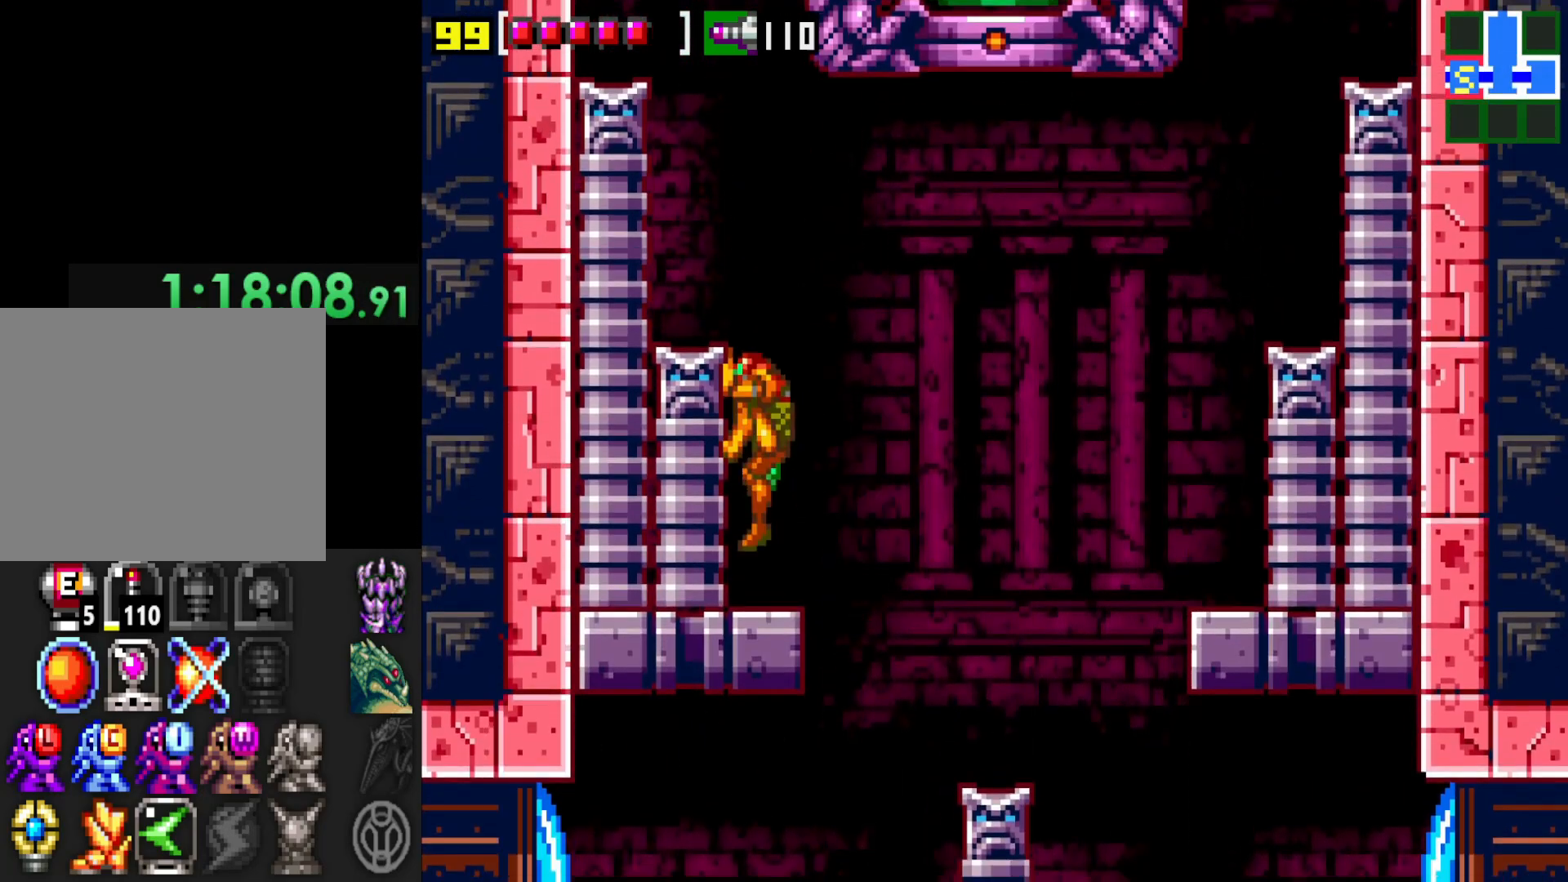
{"buttons": [], "left_stick": "left", "right_stick": "center", "events": [[50, "A", "down"], [317, "A", "up"]]}
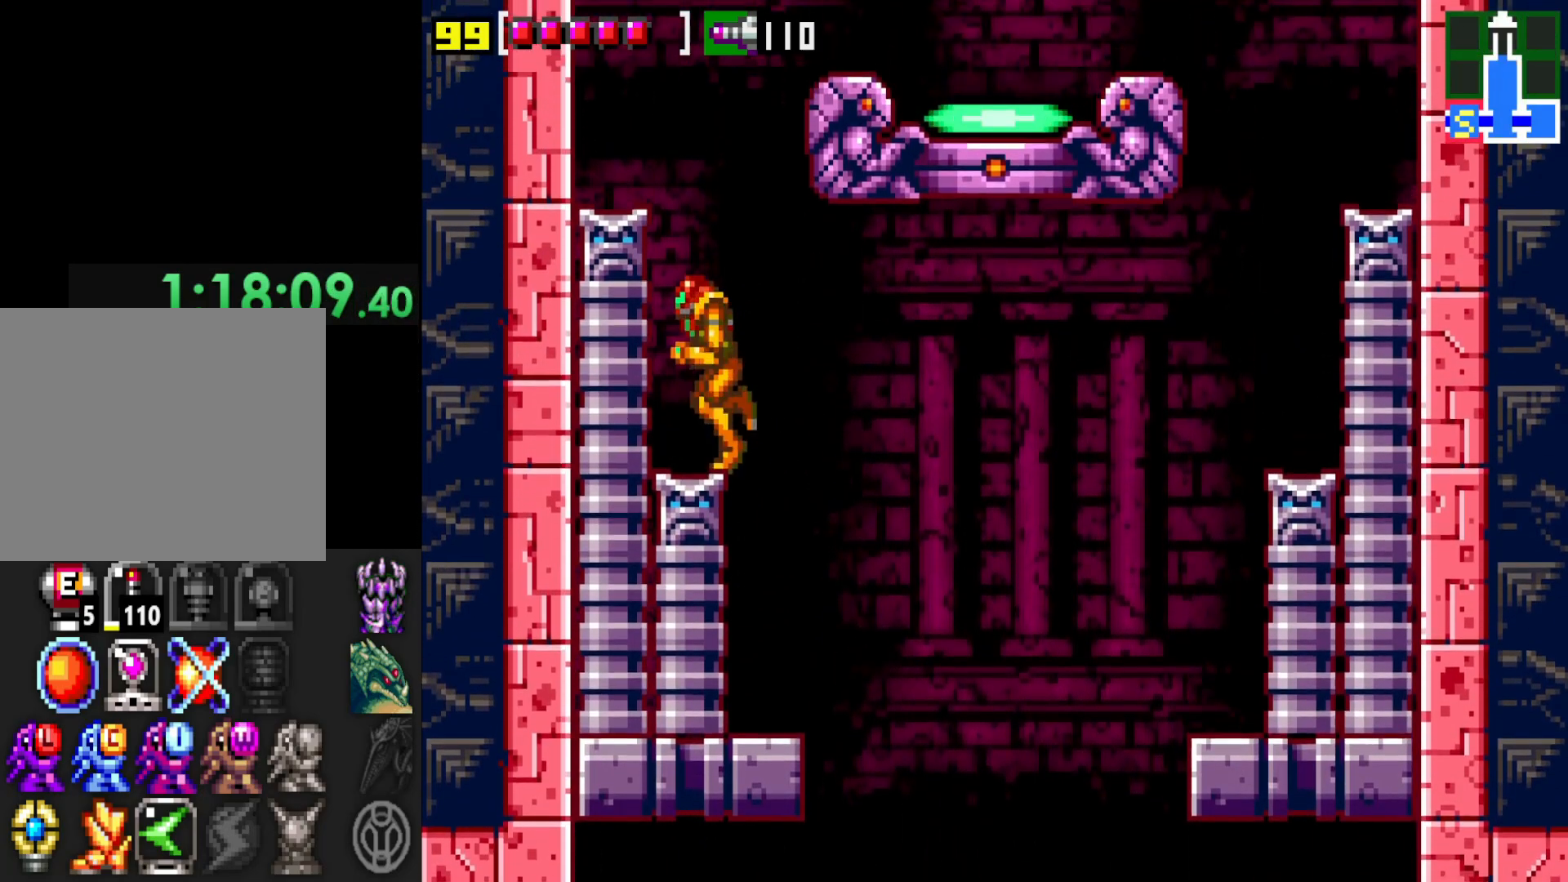
{"buttons": ["A"], "left_stick": "right", "right_stick": "center", "events": [[117, "left_stick", "right"], [150, "A", "down"]]}
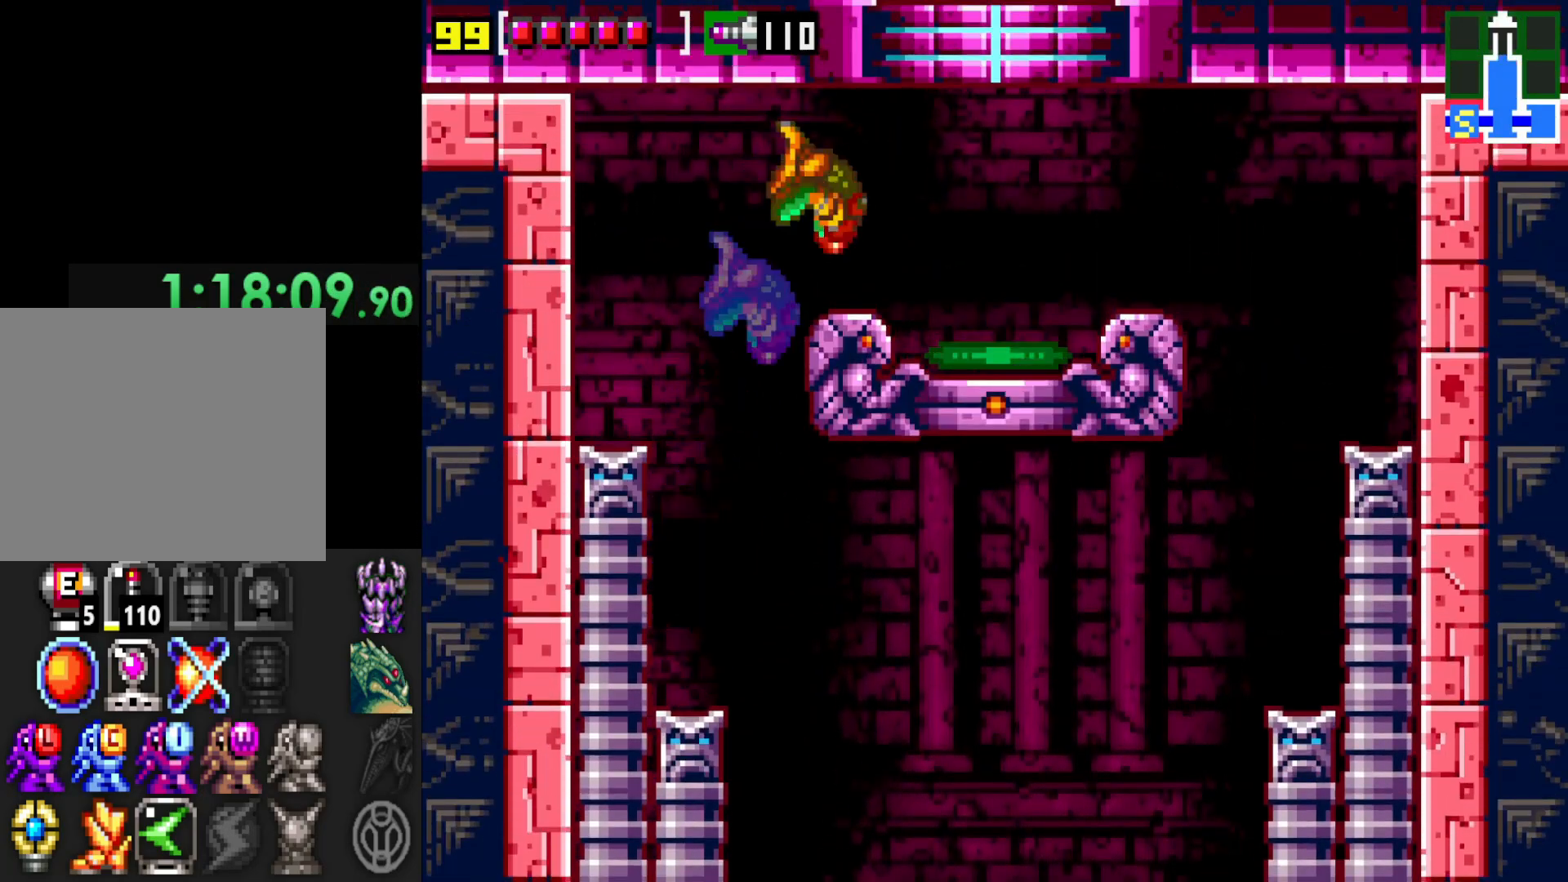
{"buttons": [], "left_stick": "up", "right_stick": "center", "events": [[100, "A", "up"], [317, "left_stick", "center"], [400, "left_stick", "up"]]}
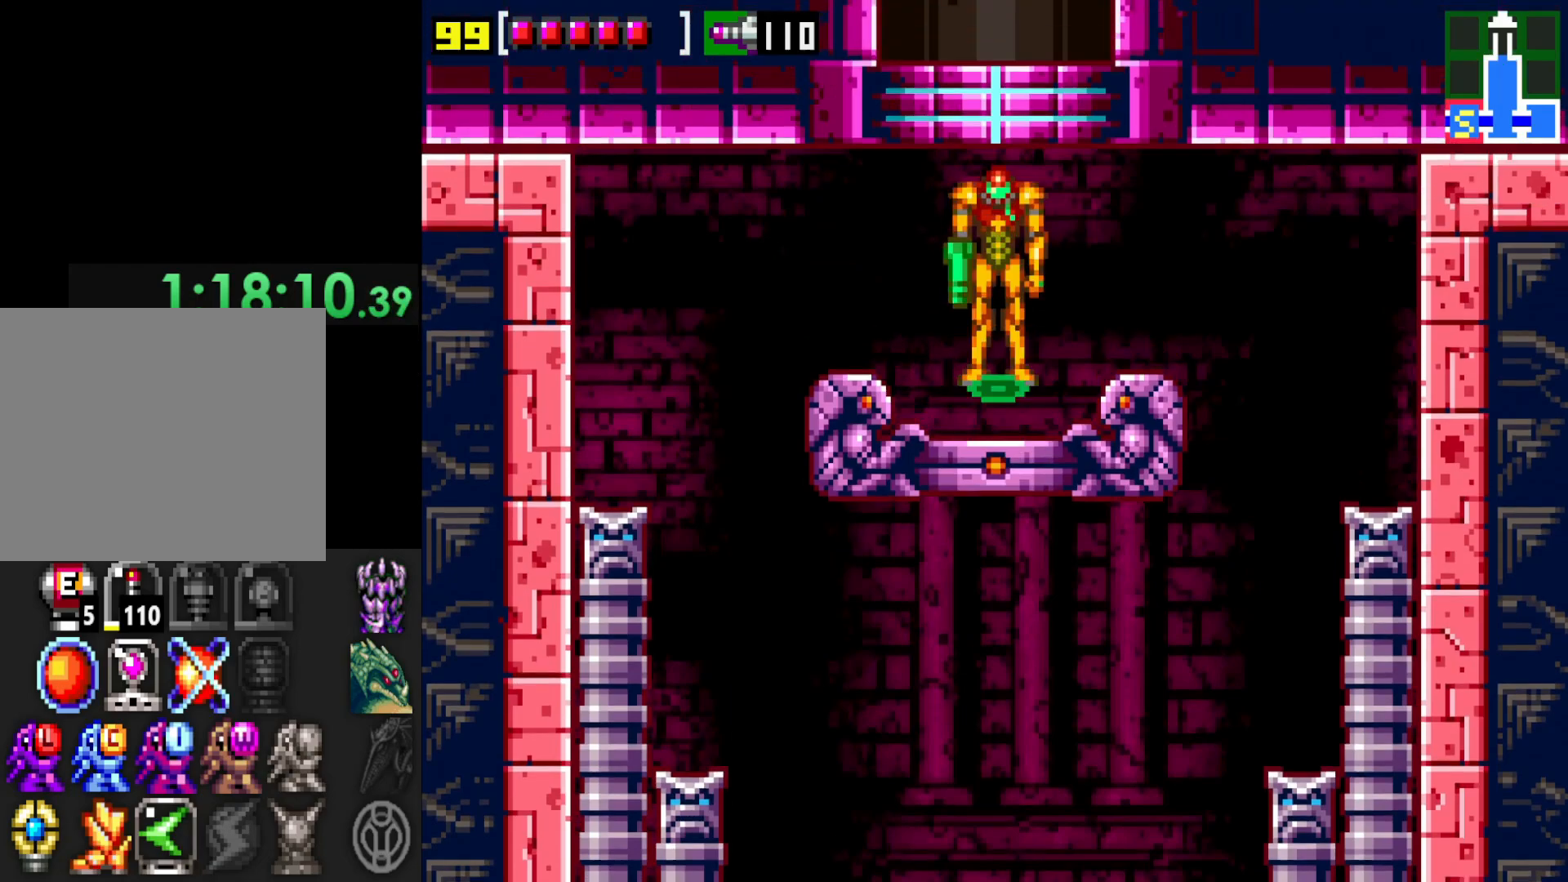
{"buttons": [], "left_stick": "center", "right_stick": "center", "events": [[300, "left_stick", "center"]]}
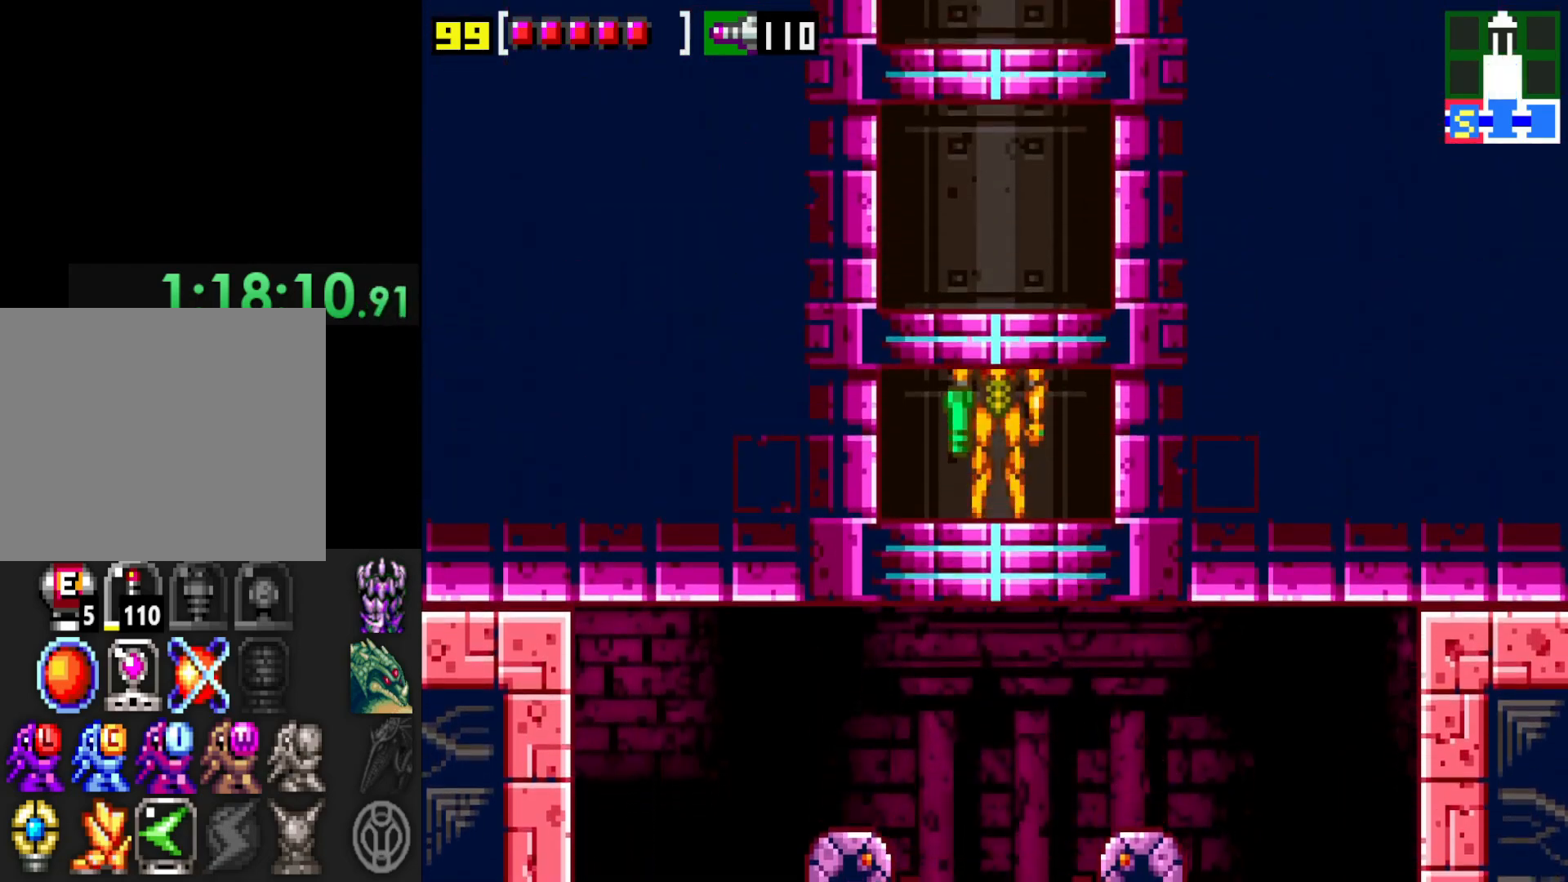
{"buttons": [], "left_stick": "center", "right_stick": "center", "events": []}
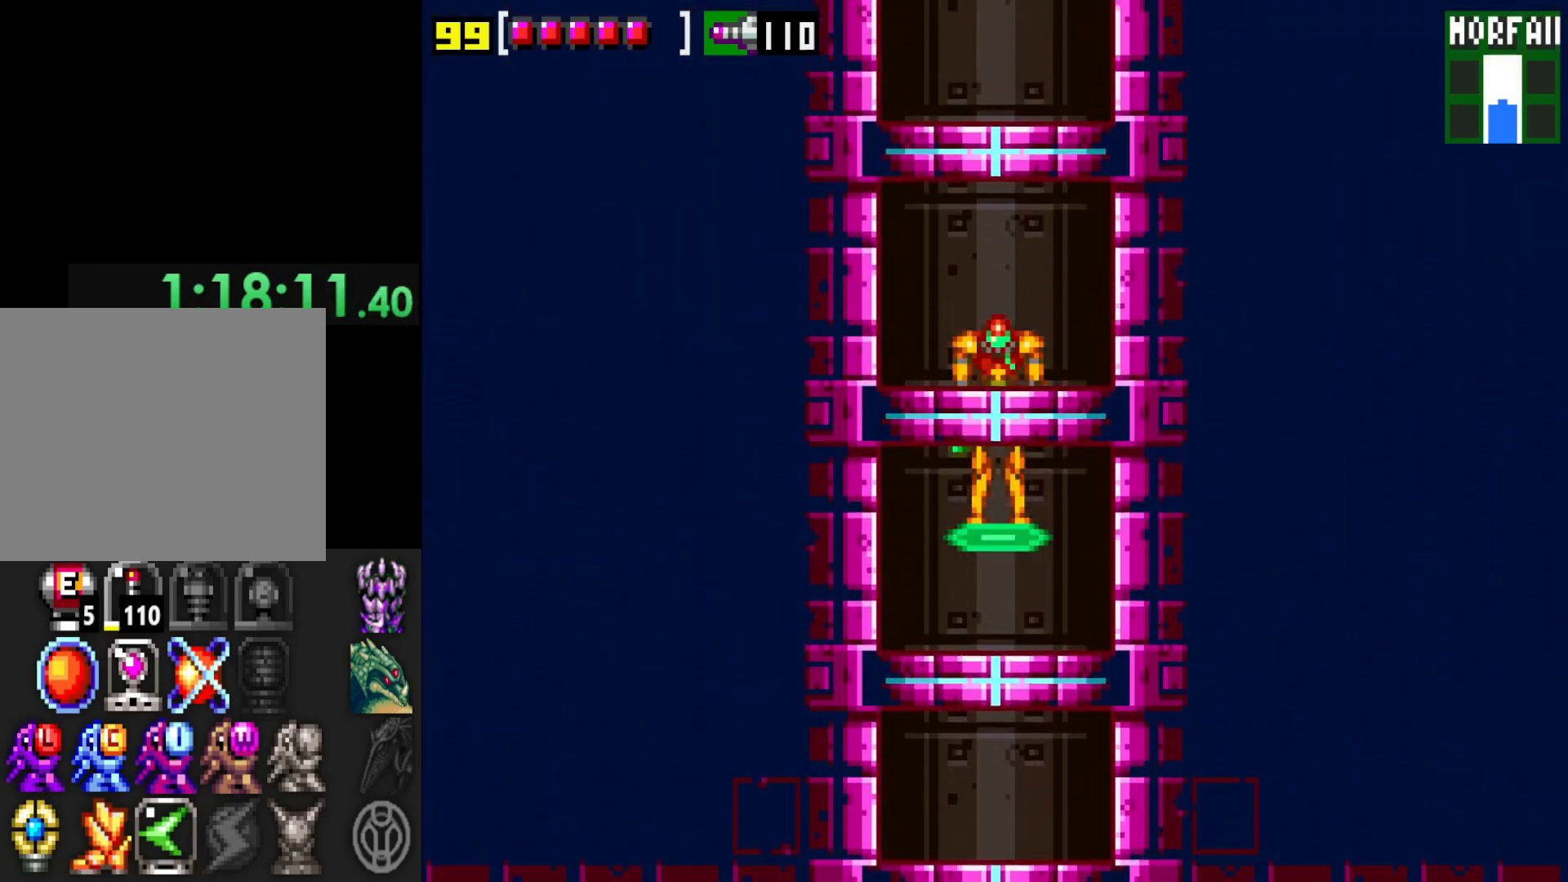
{"buttons": [], "left_stick": "center", "right_stick": "center", "events": []}
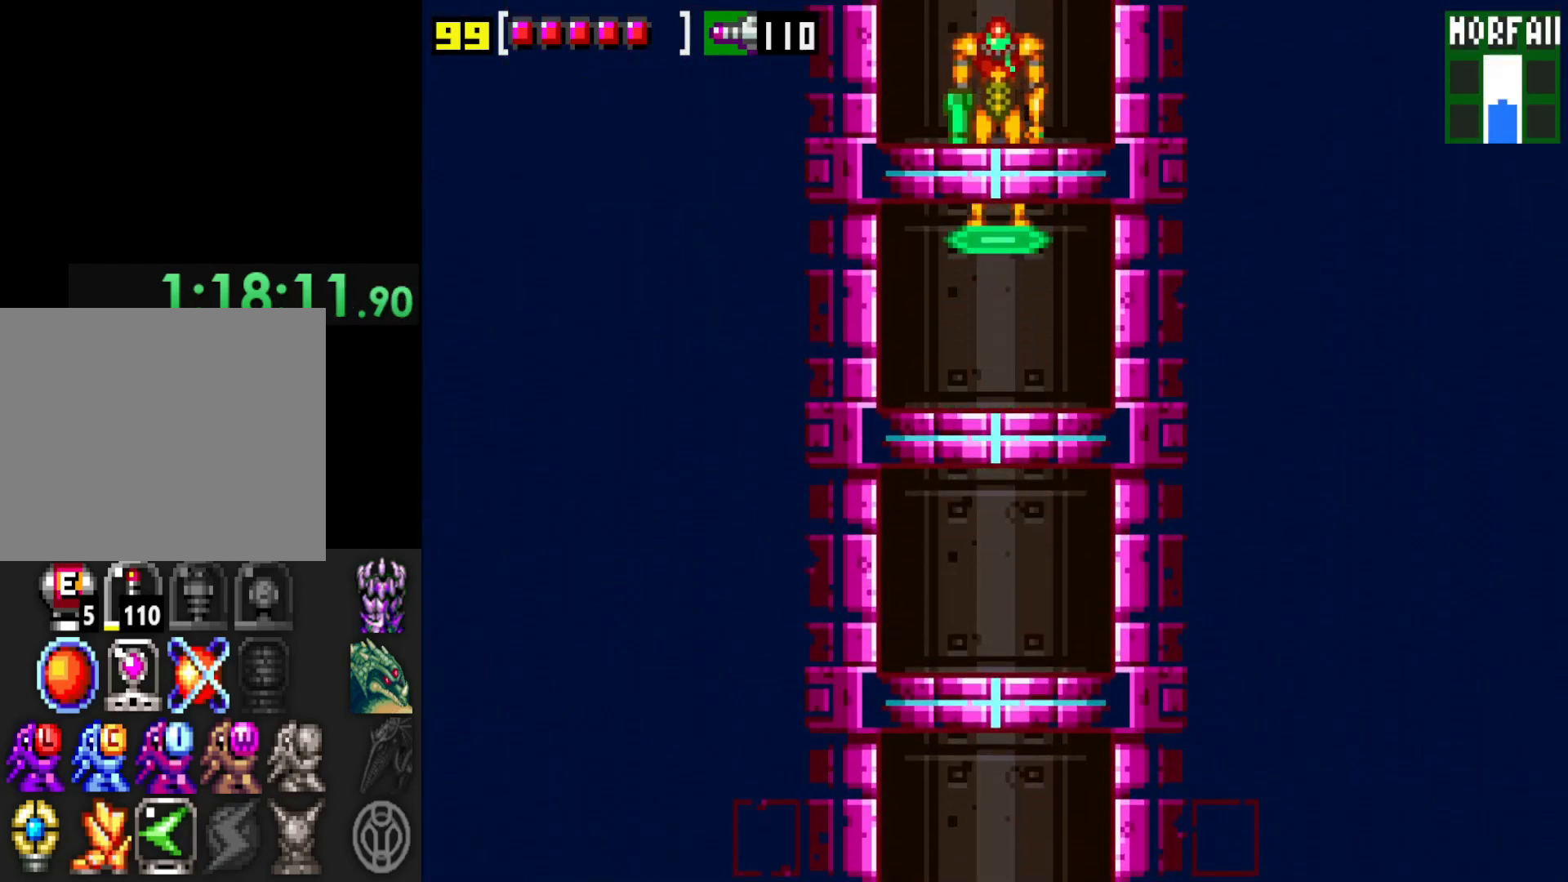
{"buttons": [], "left_stick": "center", "right_stick": "center", "events": []}
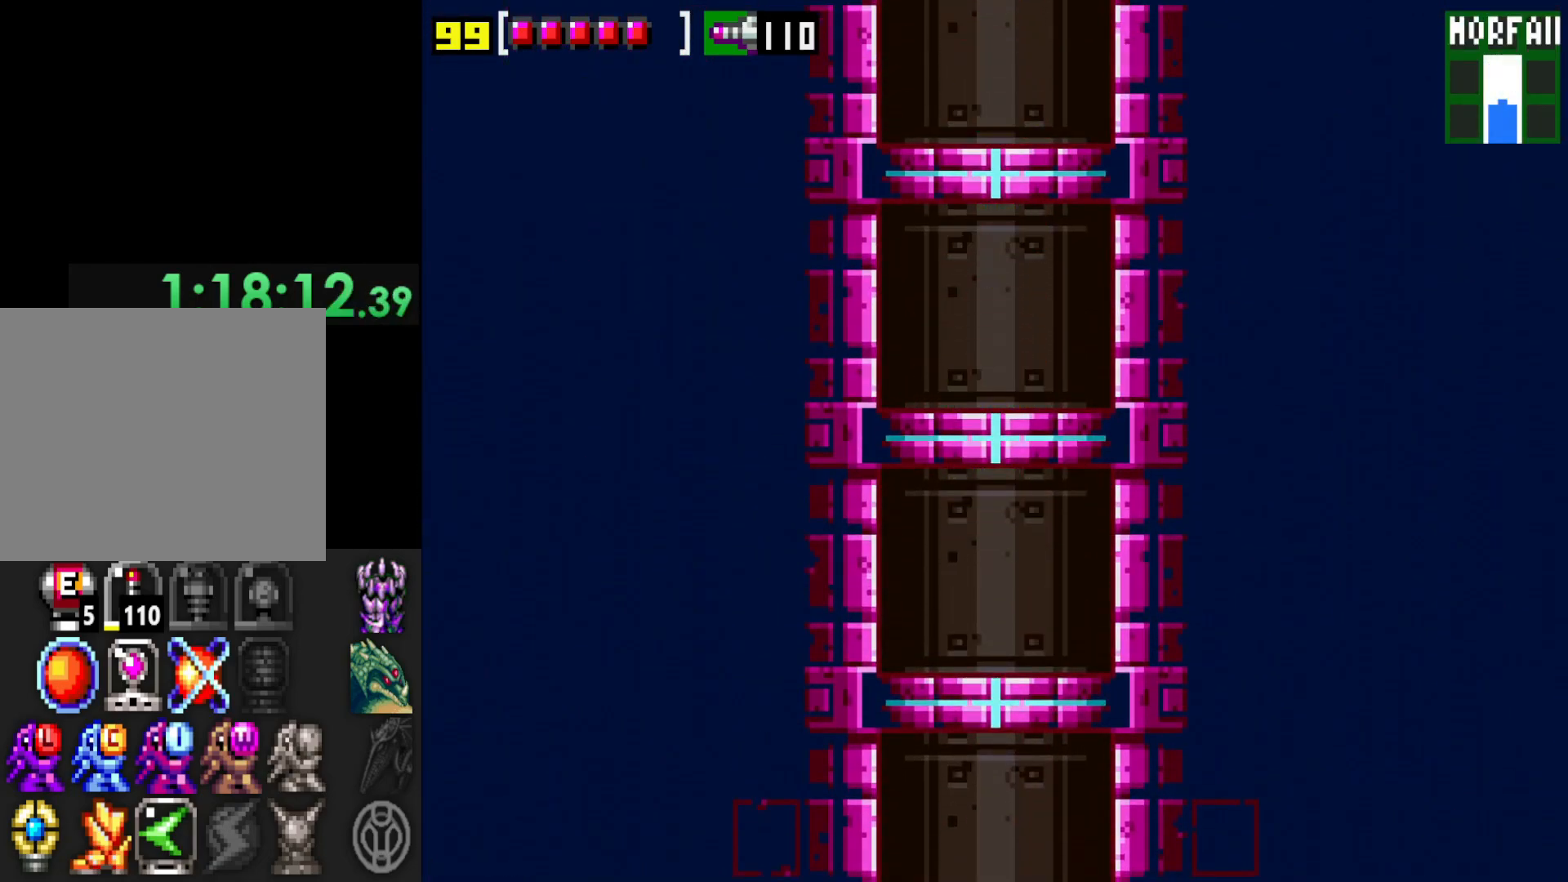
{"buttons": [], "left_stick": "center", "right_stick": "center", "events": []}
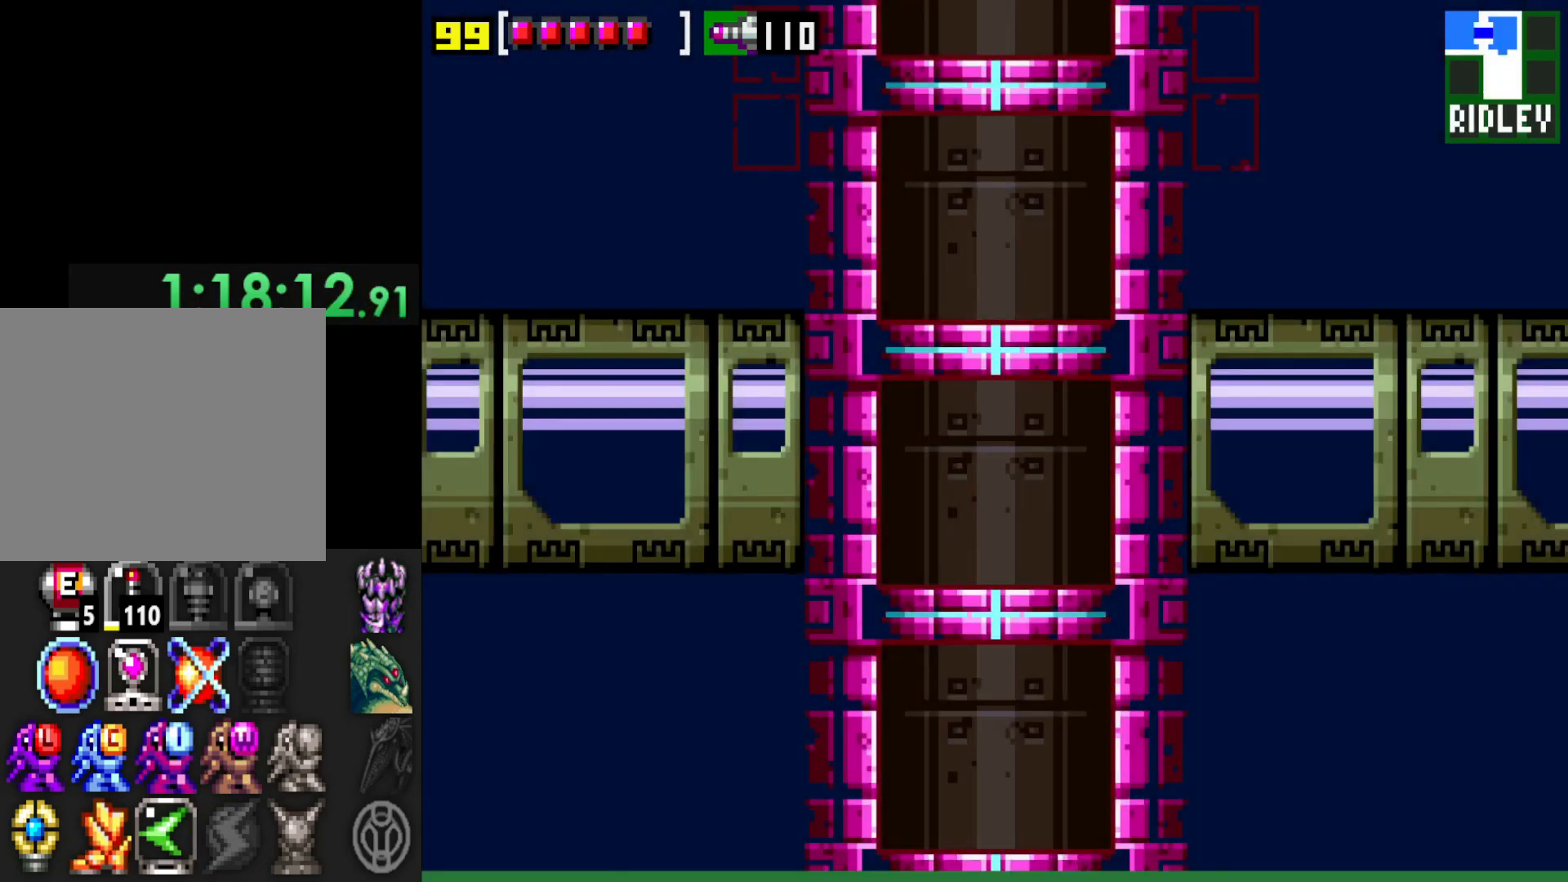
{"buttons": [], "left_stick": "center", "right_stick": "center", "events": []}
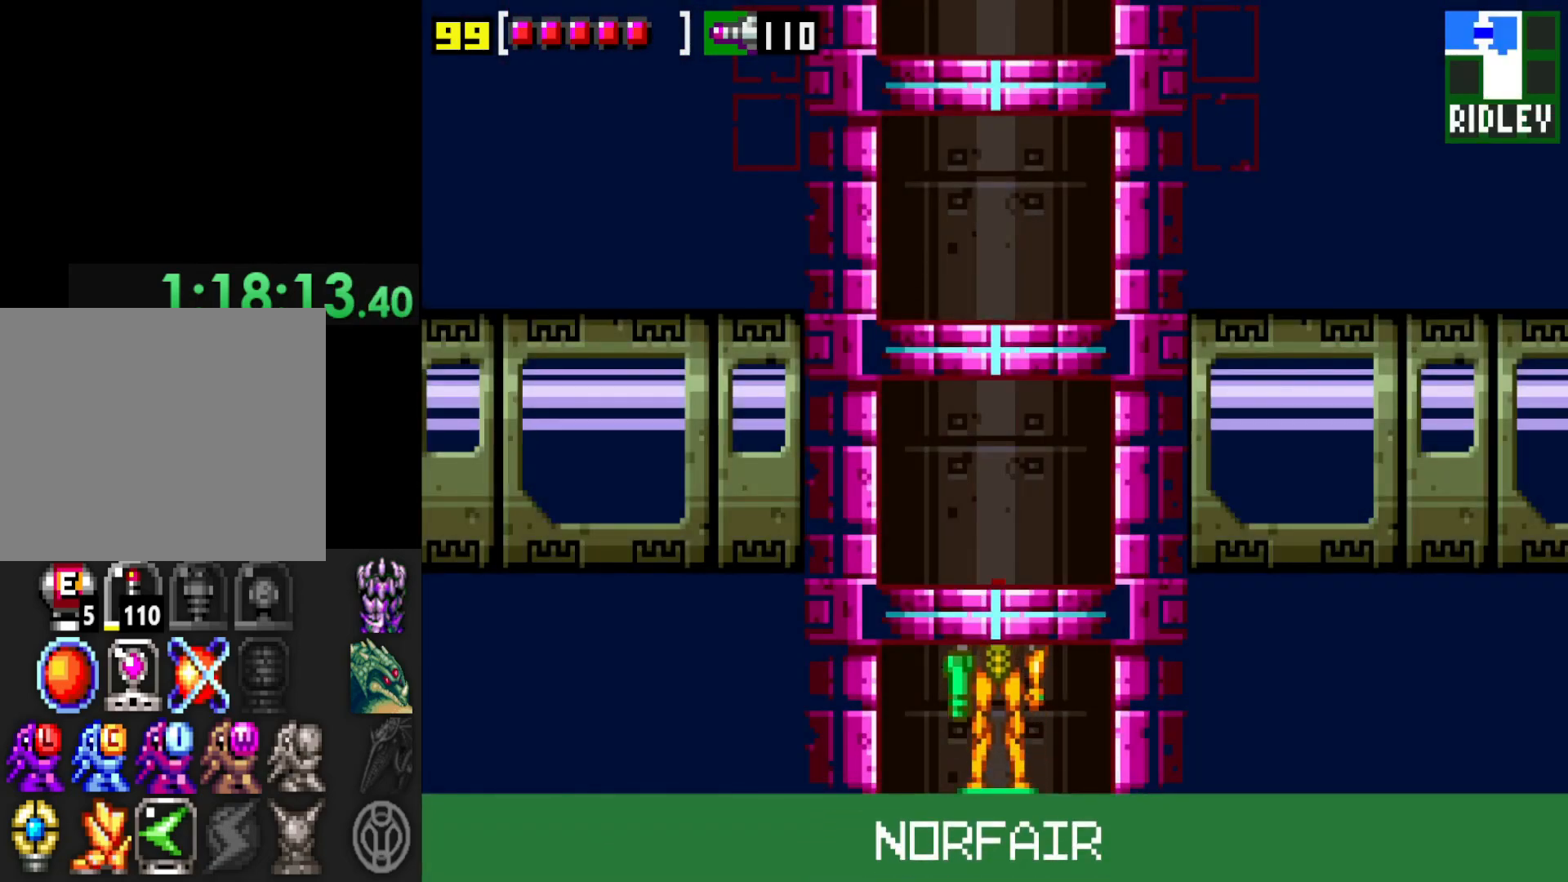
{"buttons": [], "left_stick": "center", "right_stick": "center", "events": []}
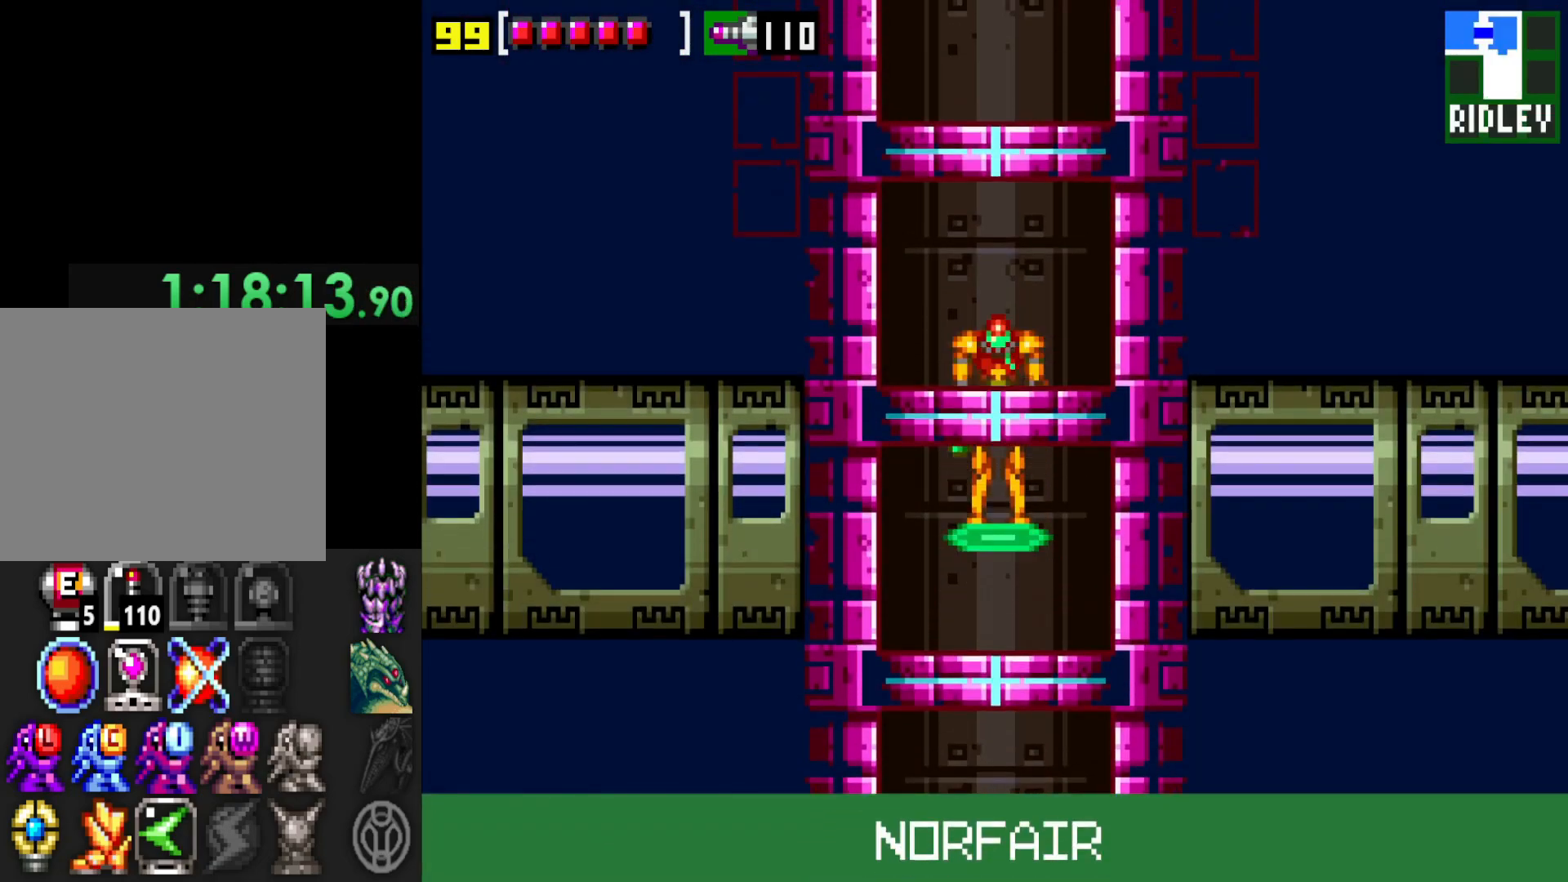
{"buttons": [], "left_stick": "center", "right_stick": "center", "events": []}
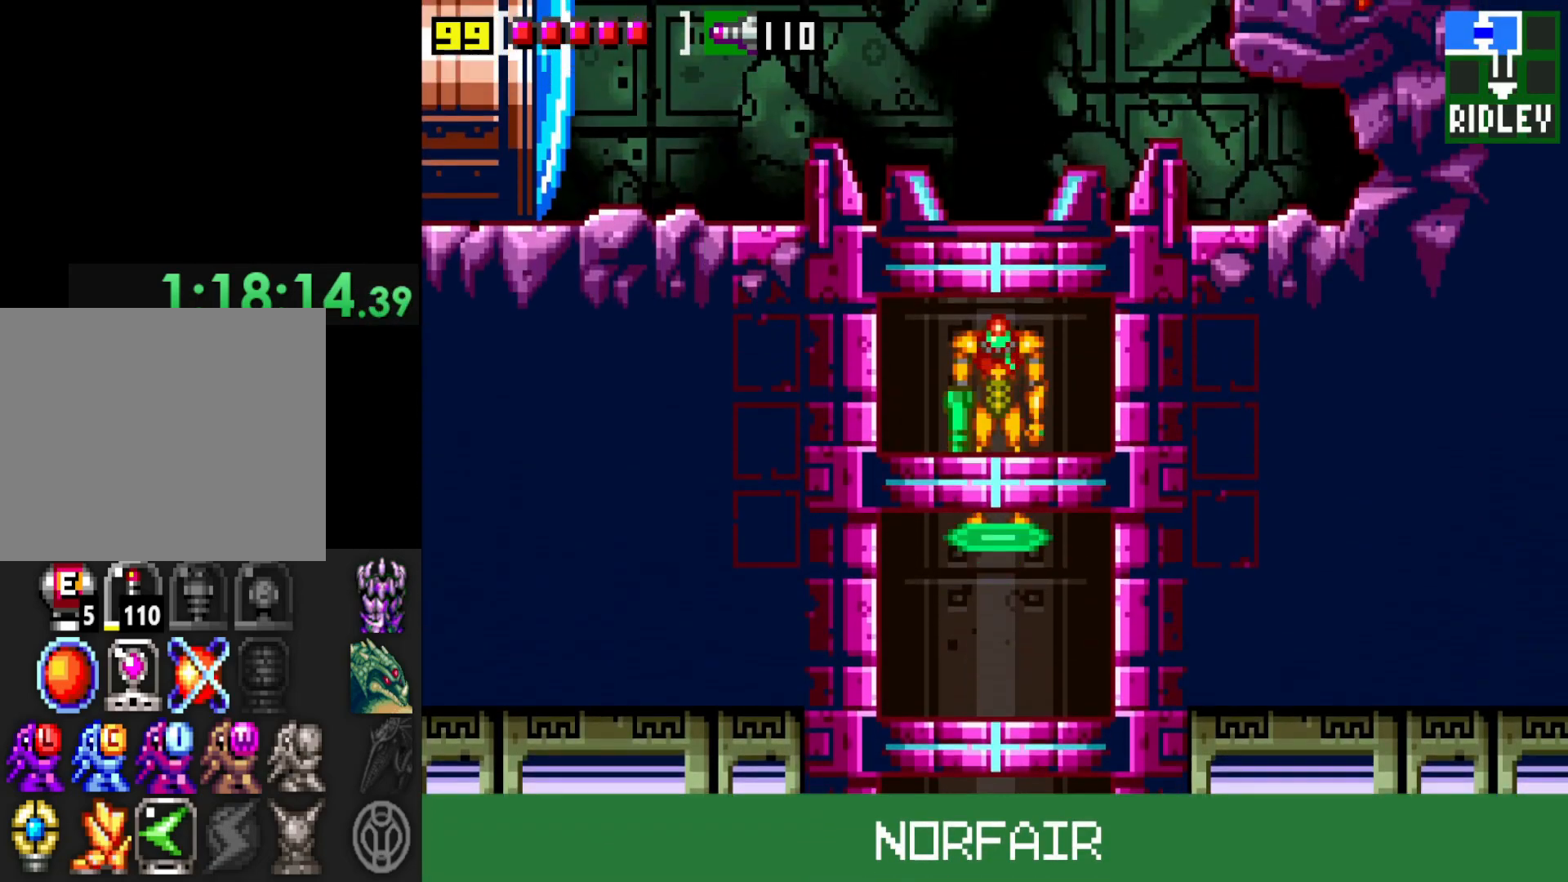
{"buttons": [], "left_stick": "center", "right_stick": "center", "events": []}
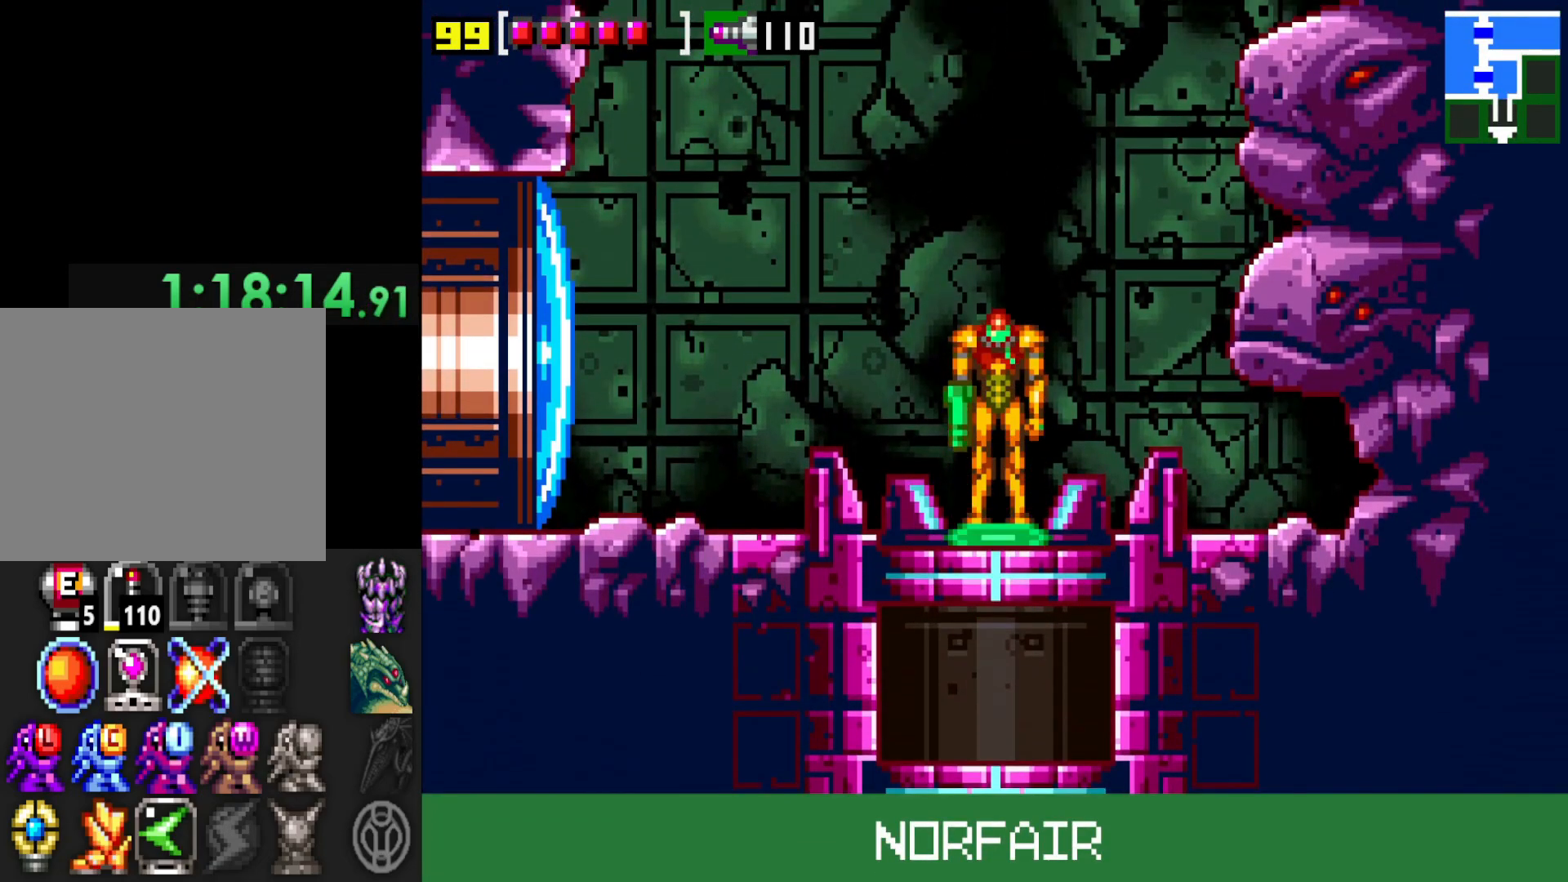
{"buttons": [], "left_stick": "center", "right_stick": "center", "events": []}
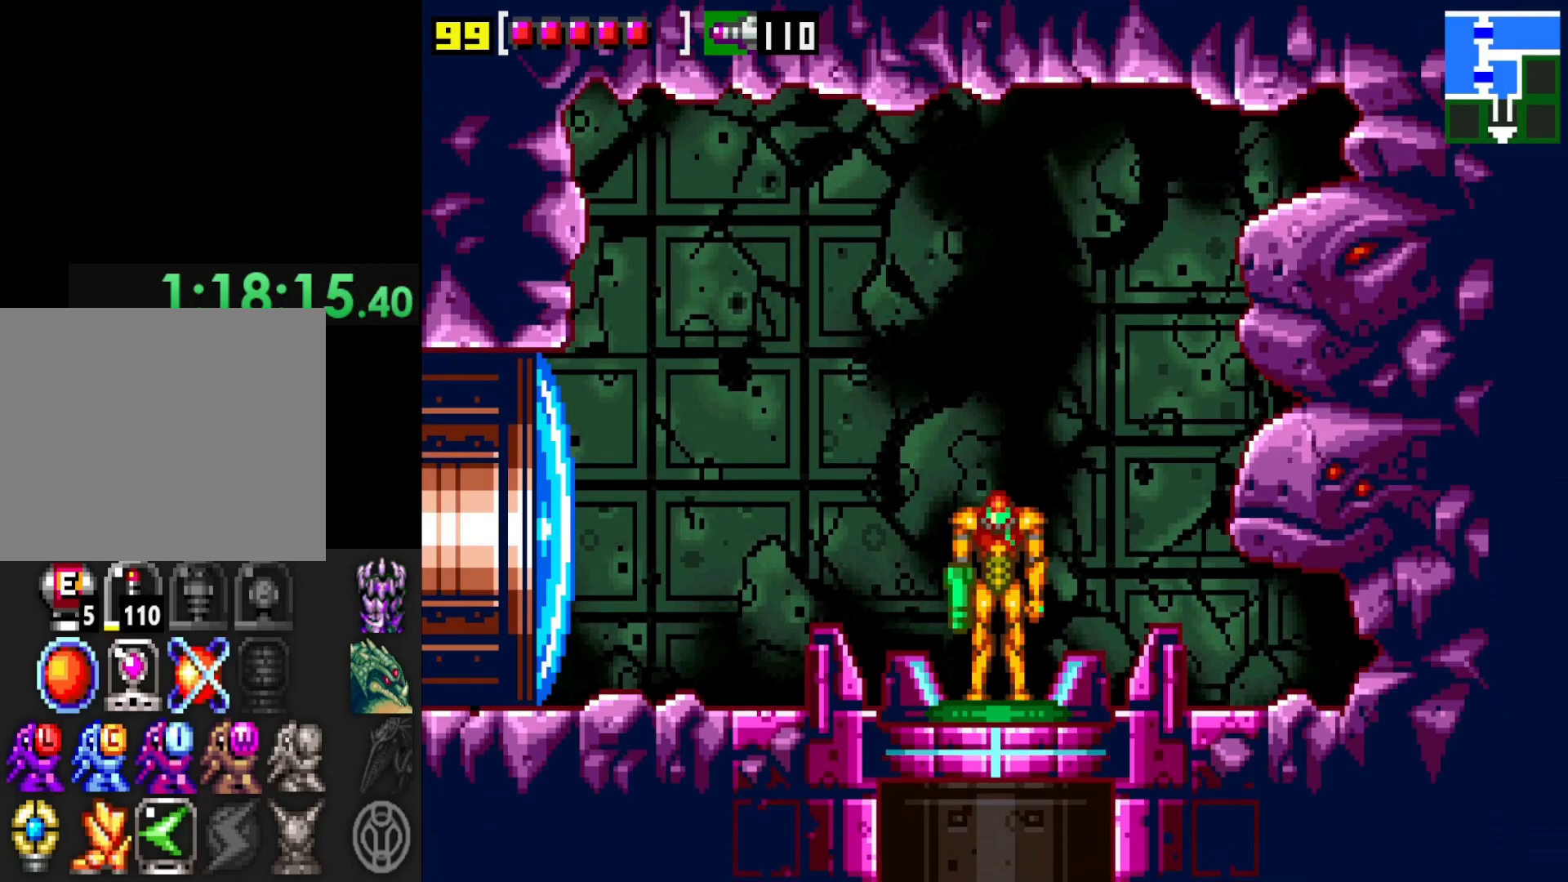
{"buttons": [], "left_stick": "left", "right_stick": "center", "events": [[117, "left_stick", "left"]]}
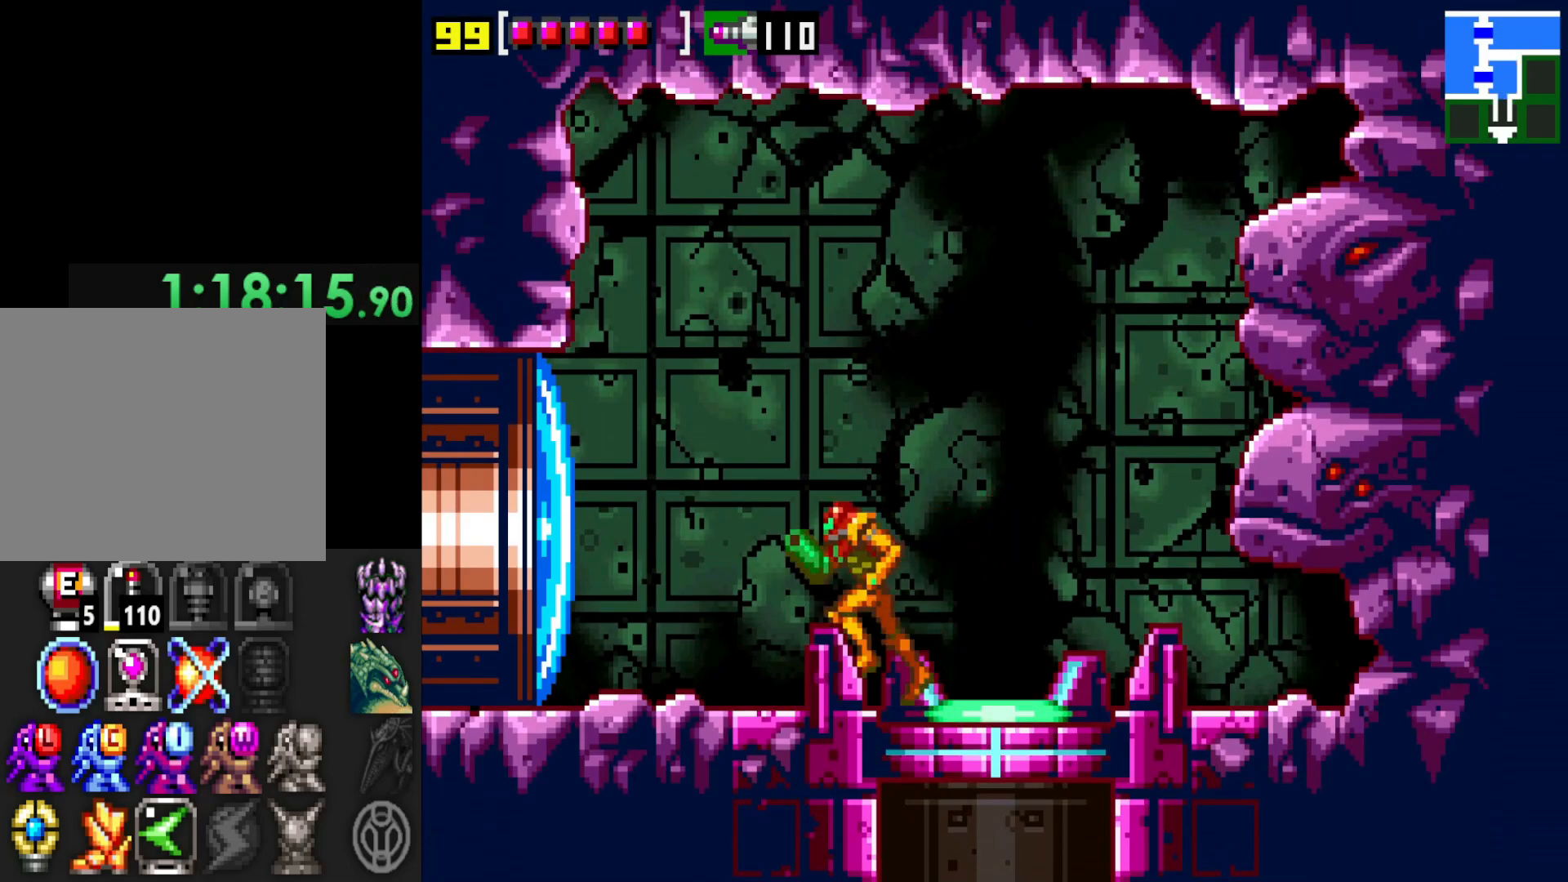
{"buttons": [], "left_stick": "left", "right_stick": "center", "events": [[50, "X", "down"], [167, "X", "up"]]}
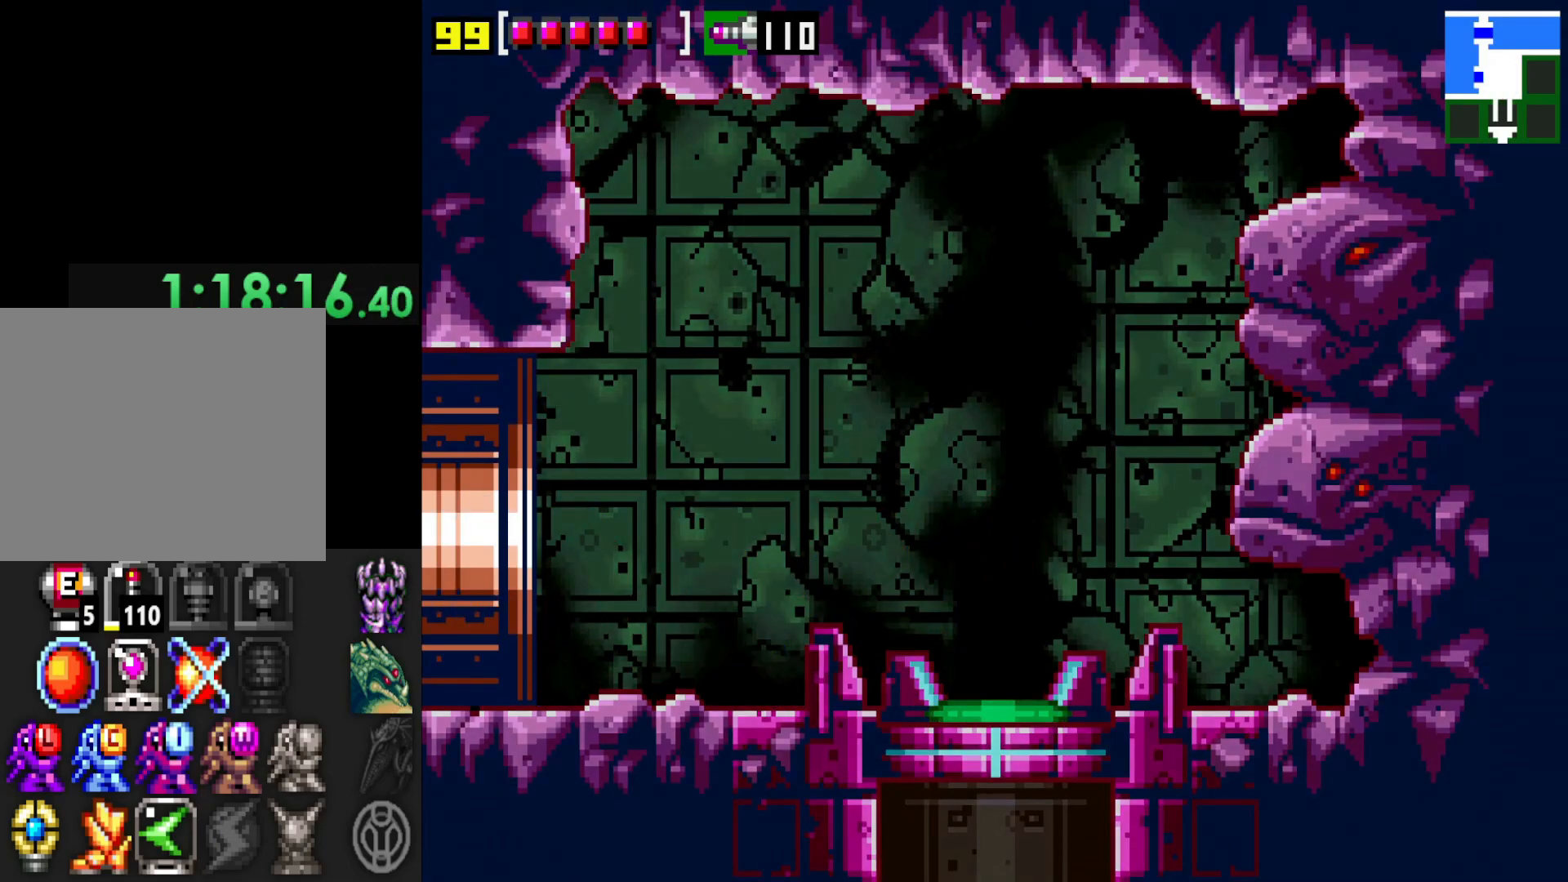
{"buttons": [], "left_stick": "left", "right_stick": "center", "events": []}
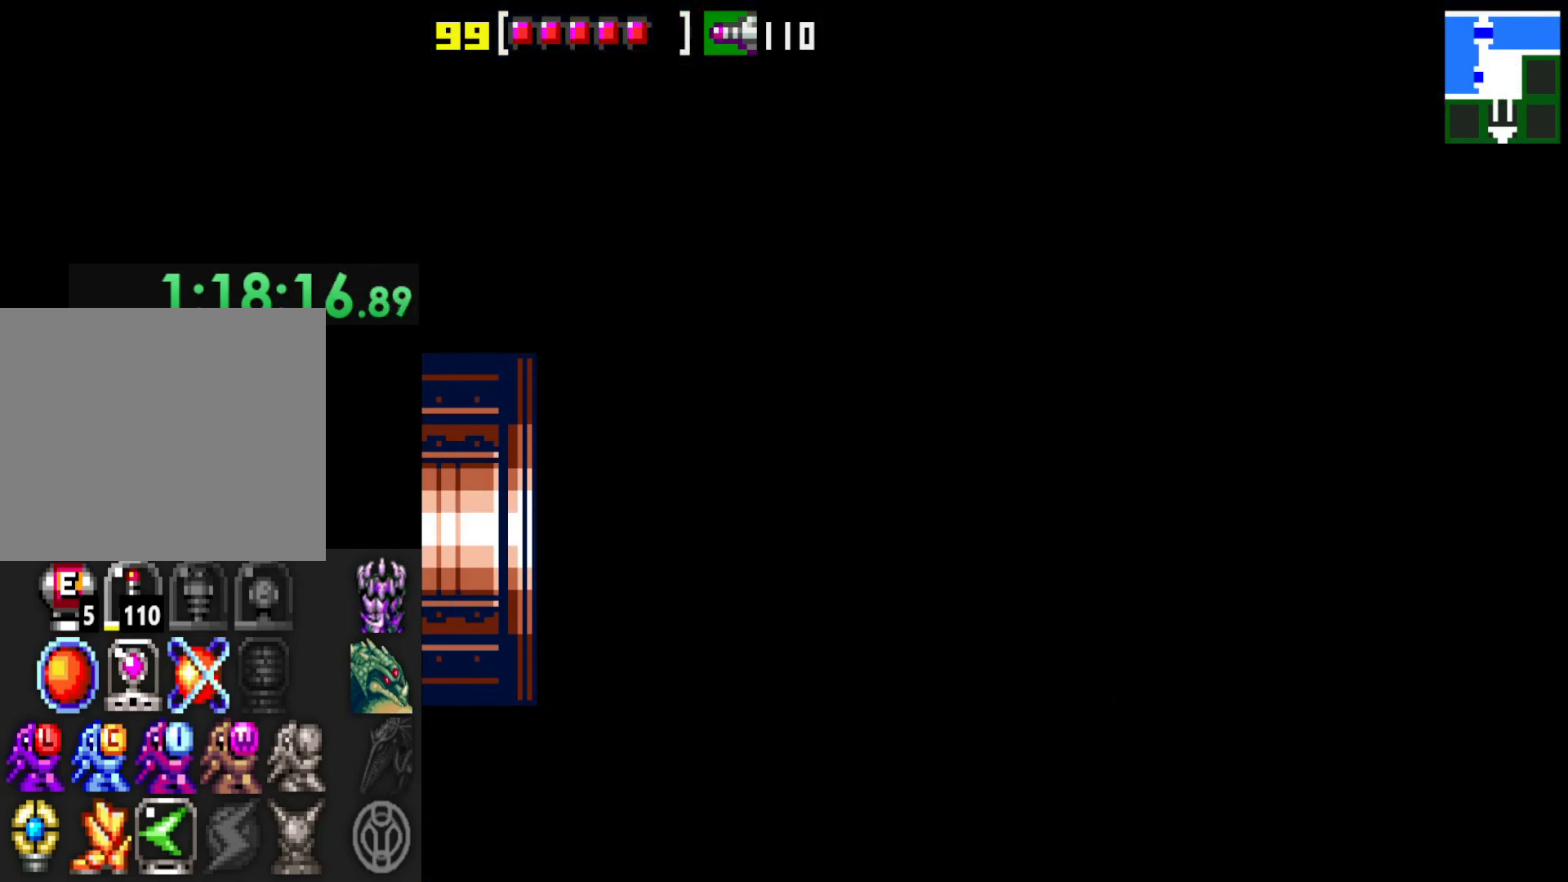
{"buttons": [], "left_stick": "left", "right_stick": "center", "events": []}